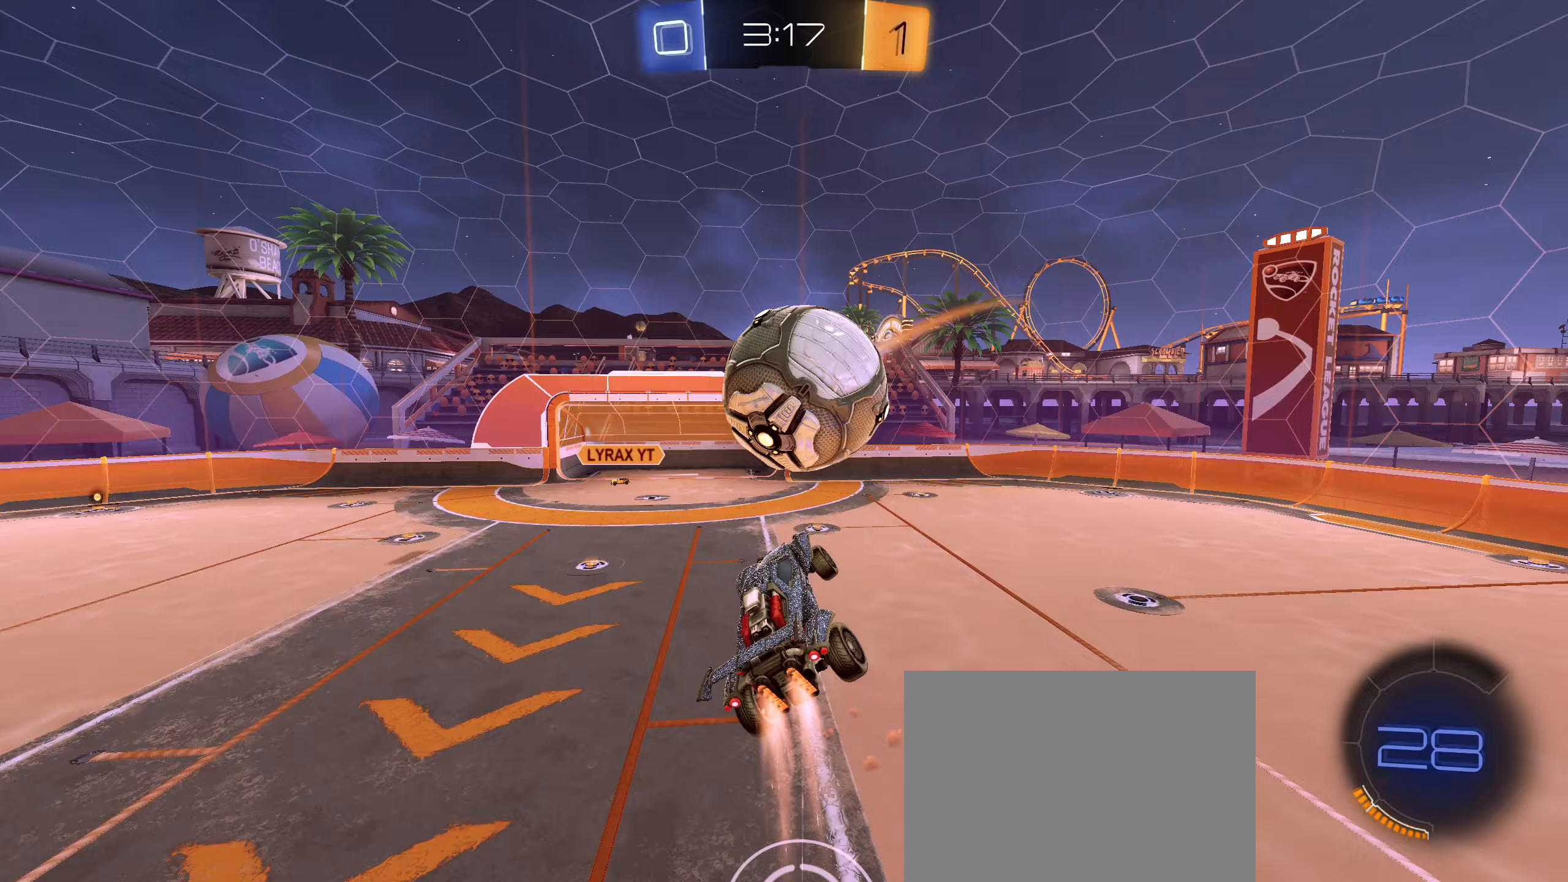
Gameplay with a controller (PlayStation layout); each line is a JSON object with the inputs held at the frame after it (dt_ms = milliseconds from this image to that frame). "events" lists button and stick changes between this image and that frame as [ms after this image, input, new state], when the widget could be followed in between.
{"dt_ms": 267, "buttons": ["CIRCLE", "R2"], "left_stick": "up-left", "right_stick": "center", "events": []}
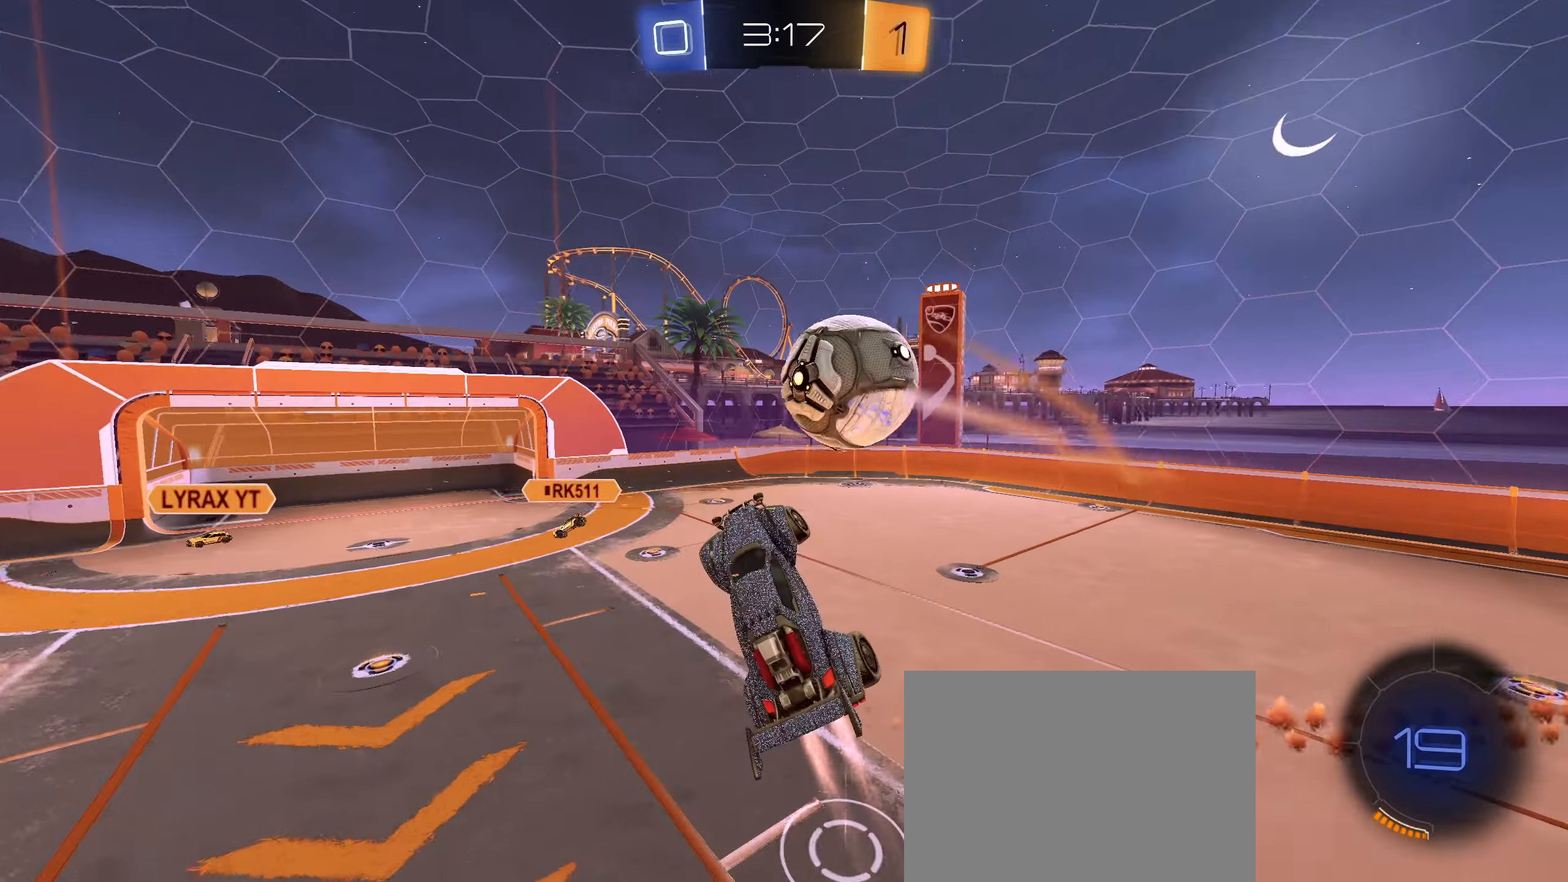
{"dt_ms": 500, "buttons": ["R1"], "left_stick": "center", "right_stick": "center", "events": [[133, "R2", "up"], [183, "CIRCLE", "up"], [283, "left_stick", "left"], [483, "R1", "down"], [483, "left_stick", "center"]]}
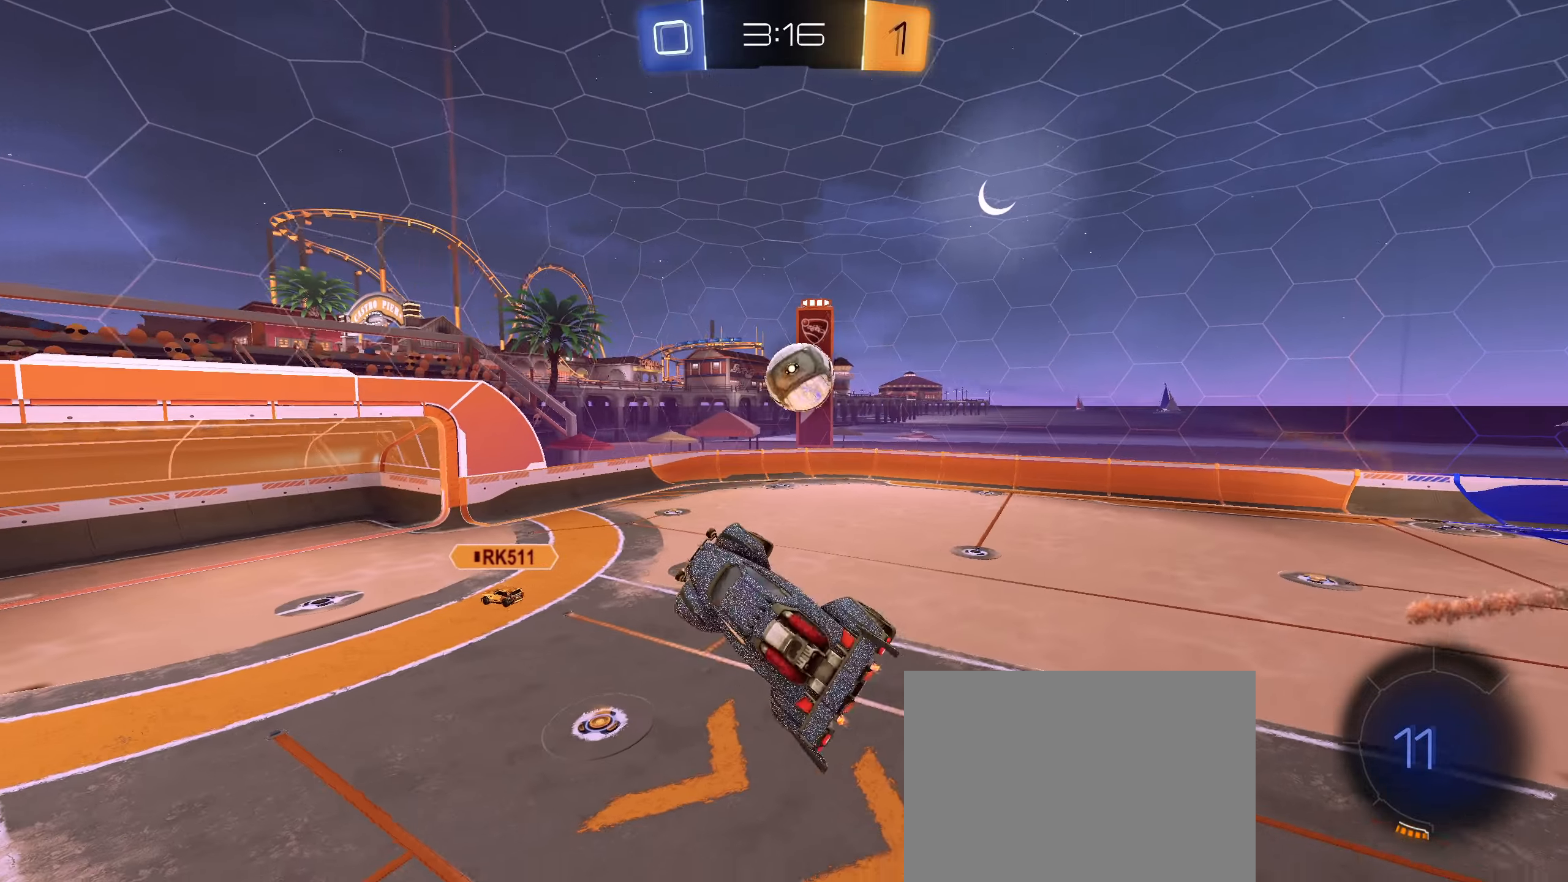
{"dt_ms": 500, "buttons": [], "left_stick": "center", "right_stick": "center", "events": [[183, "left_stick", "down"], [250, "R1", "up"], [266, "L1", "down"], [300, "left_stick", "center"], [333, "L1", "up"]]}
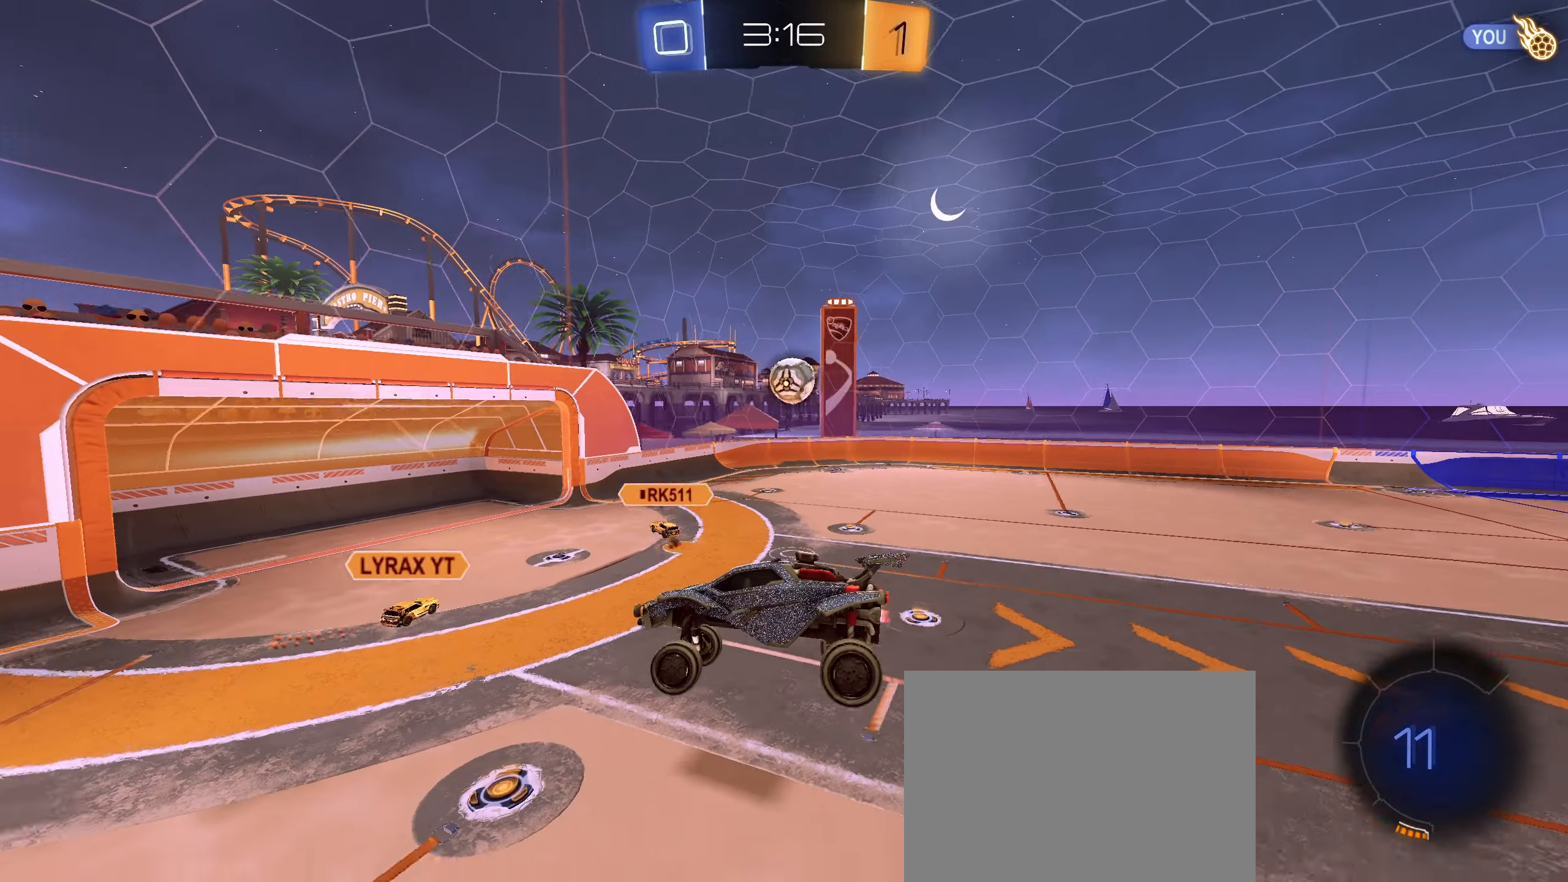
{"dt_ms": 500, "buttons": ["R2"], "left_stick": "center", "right_stick": "center", "events": [[233, "R2", "down"], [383, "left_stick", "down-left"], [450, "left_stick", "center"]]}
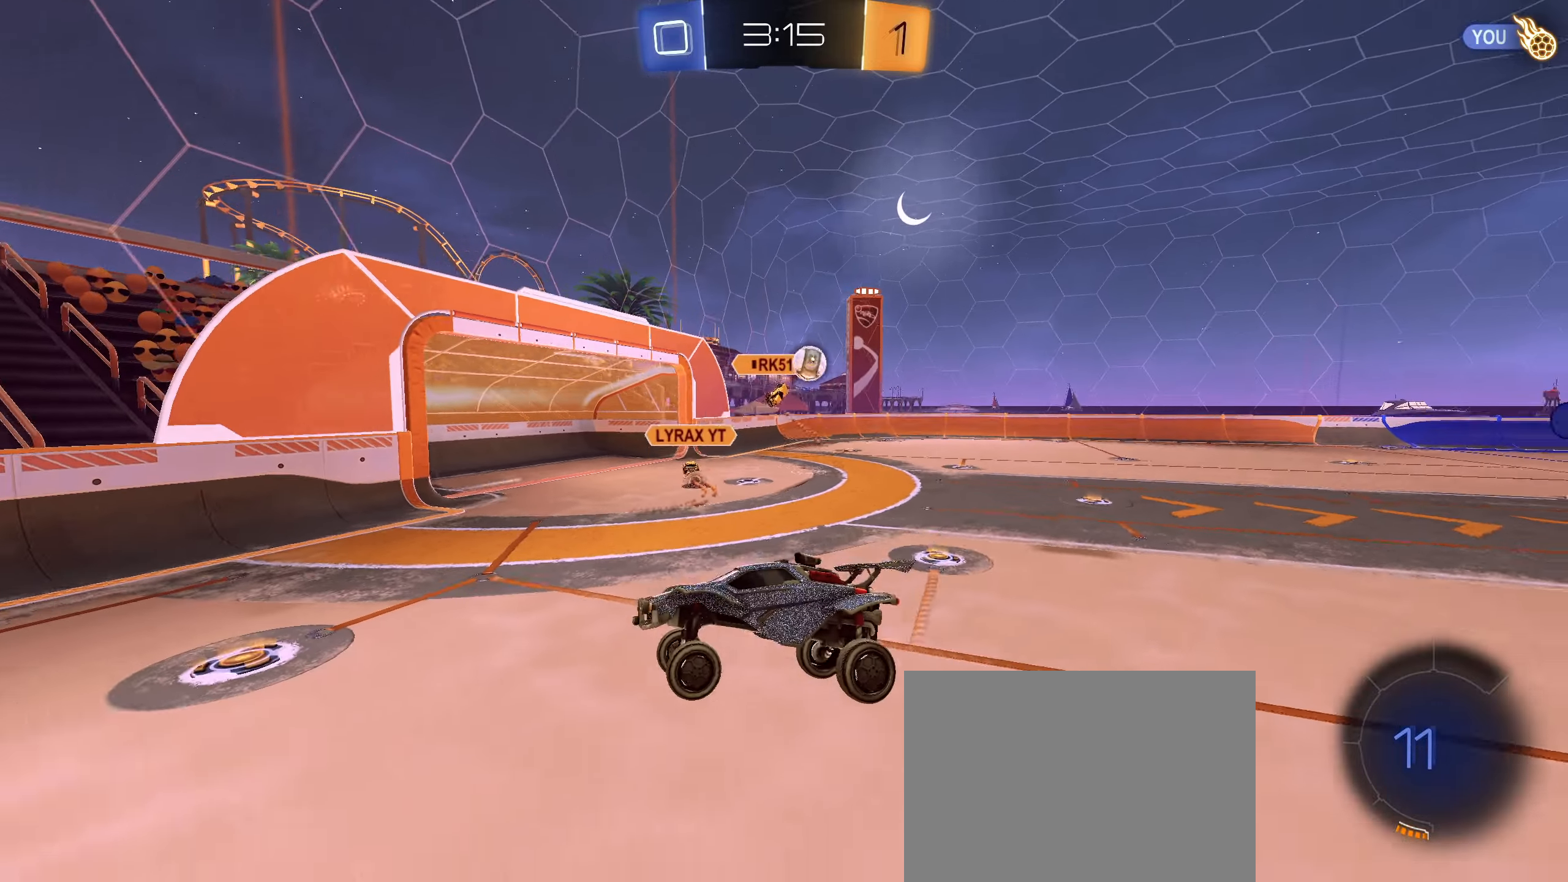
{"dt_ms": 500, "buttons": ["L1", "R2"], "left_stick": "left", "right_stick": "center", "events": [[233, "left_stick", "left"], [466, "L1", "down"]]}
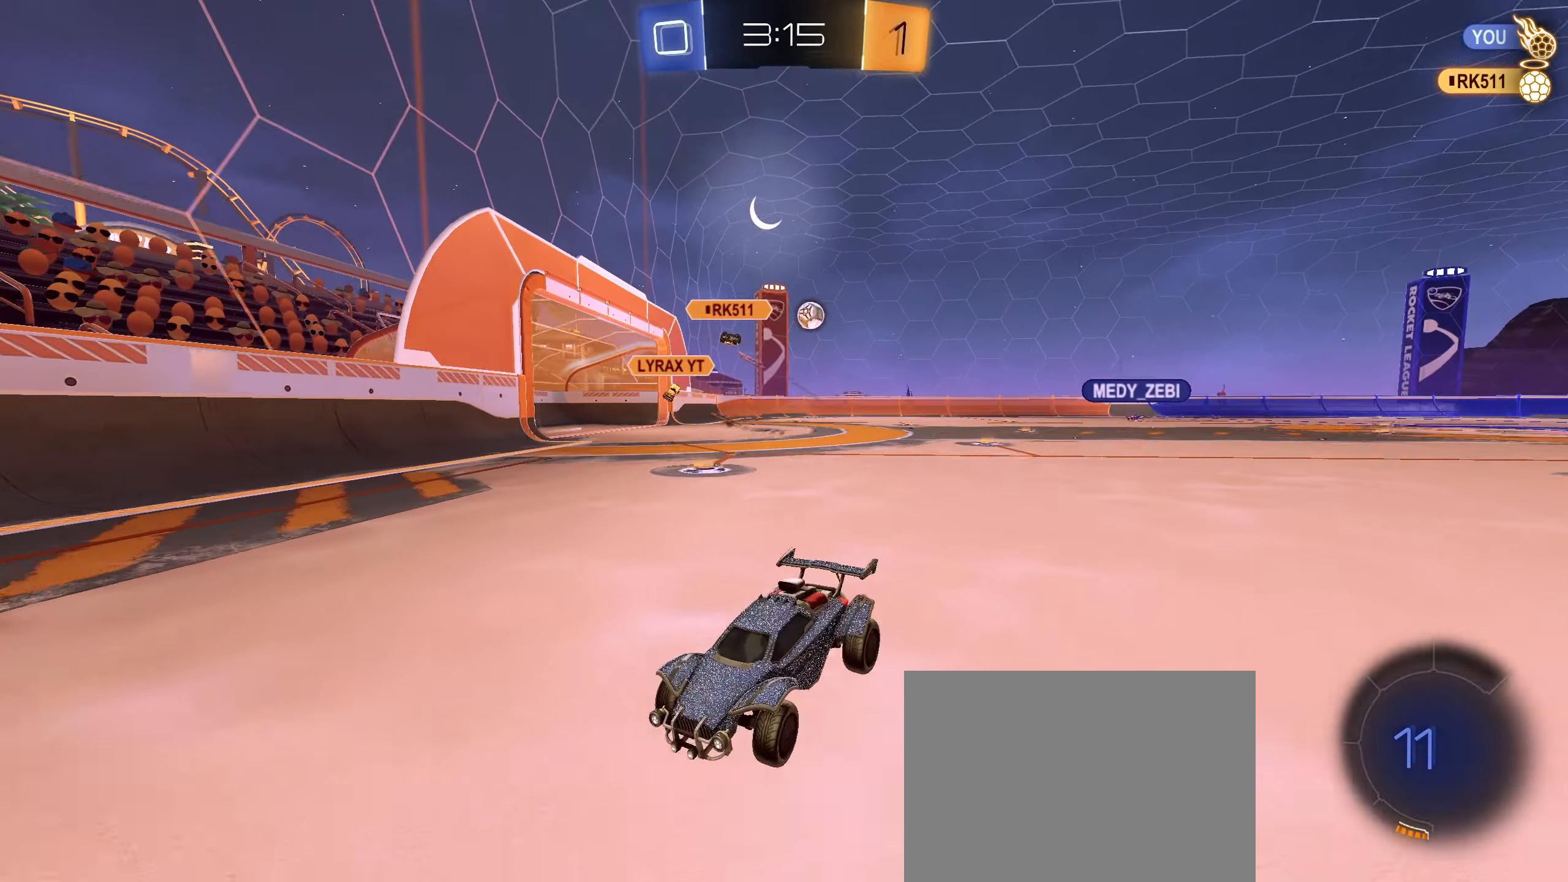
{"dt_ms": 500, "buttons": ["R2"], "left_stick": "left", "right_stick": "center", "events": [[100, "CIRCLE", "down"], [133, "L1", "up"], [200, "CIRCLE", "up"]]}
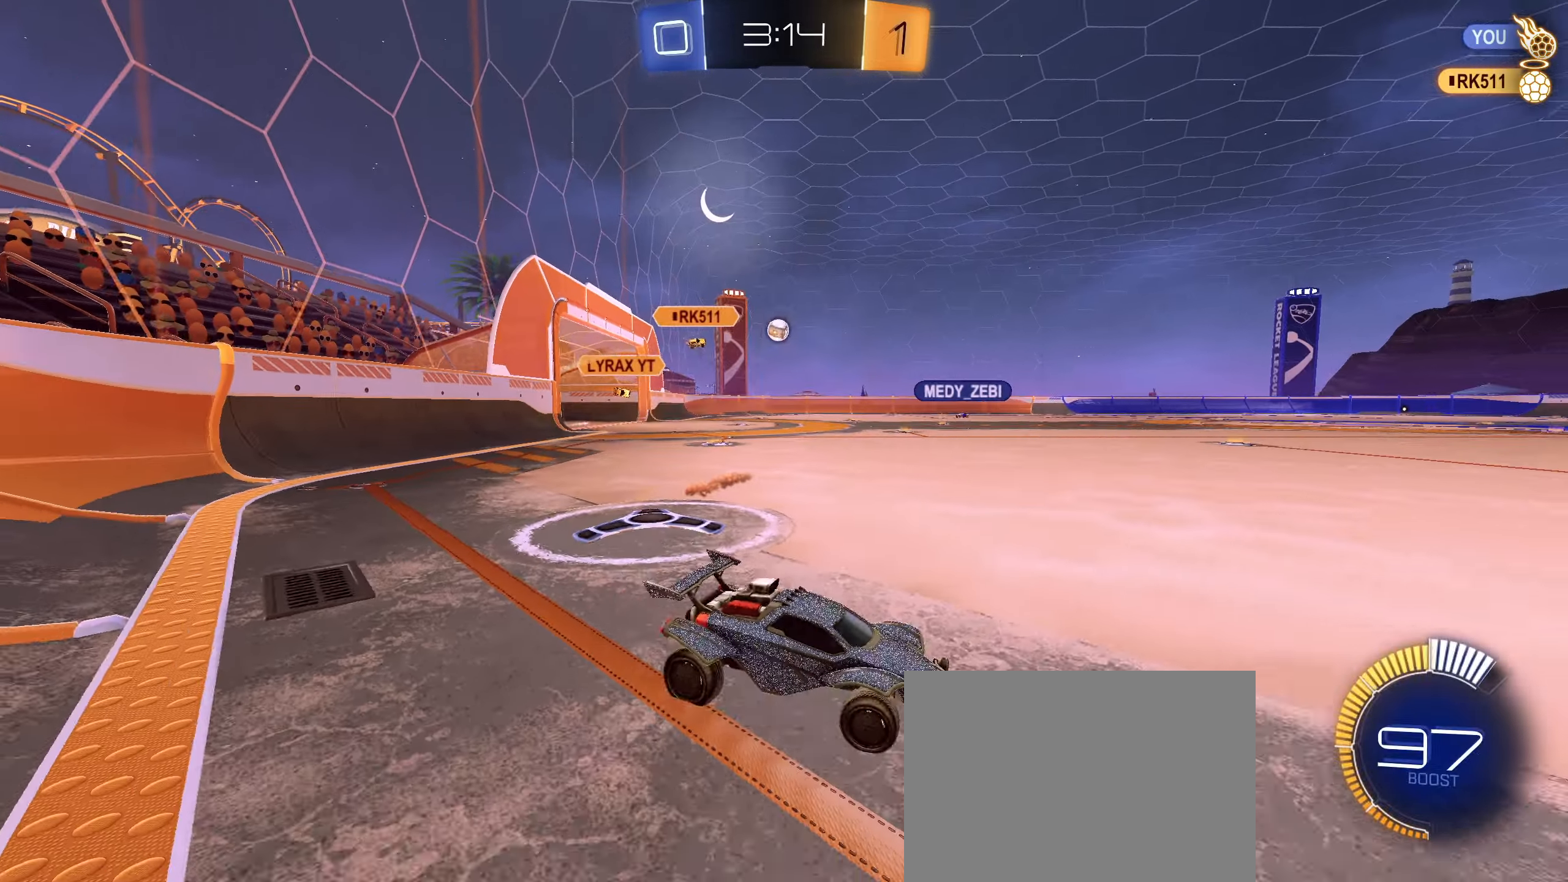
{"dt_ms": 500, "buttons": ["R2"], "left_stick": "left", "right_stick": "center", "events": []}
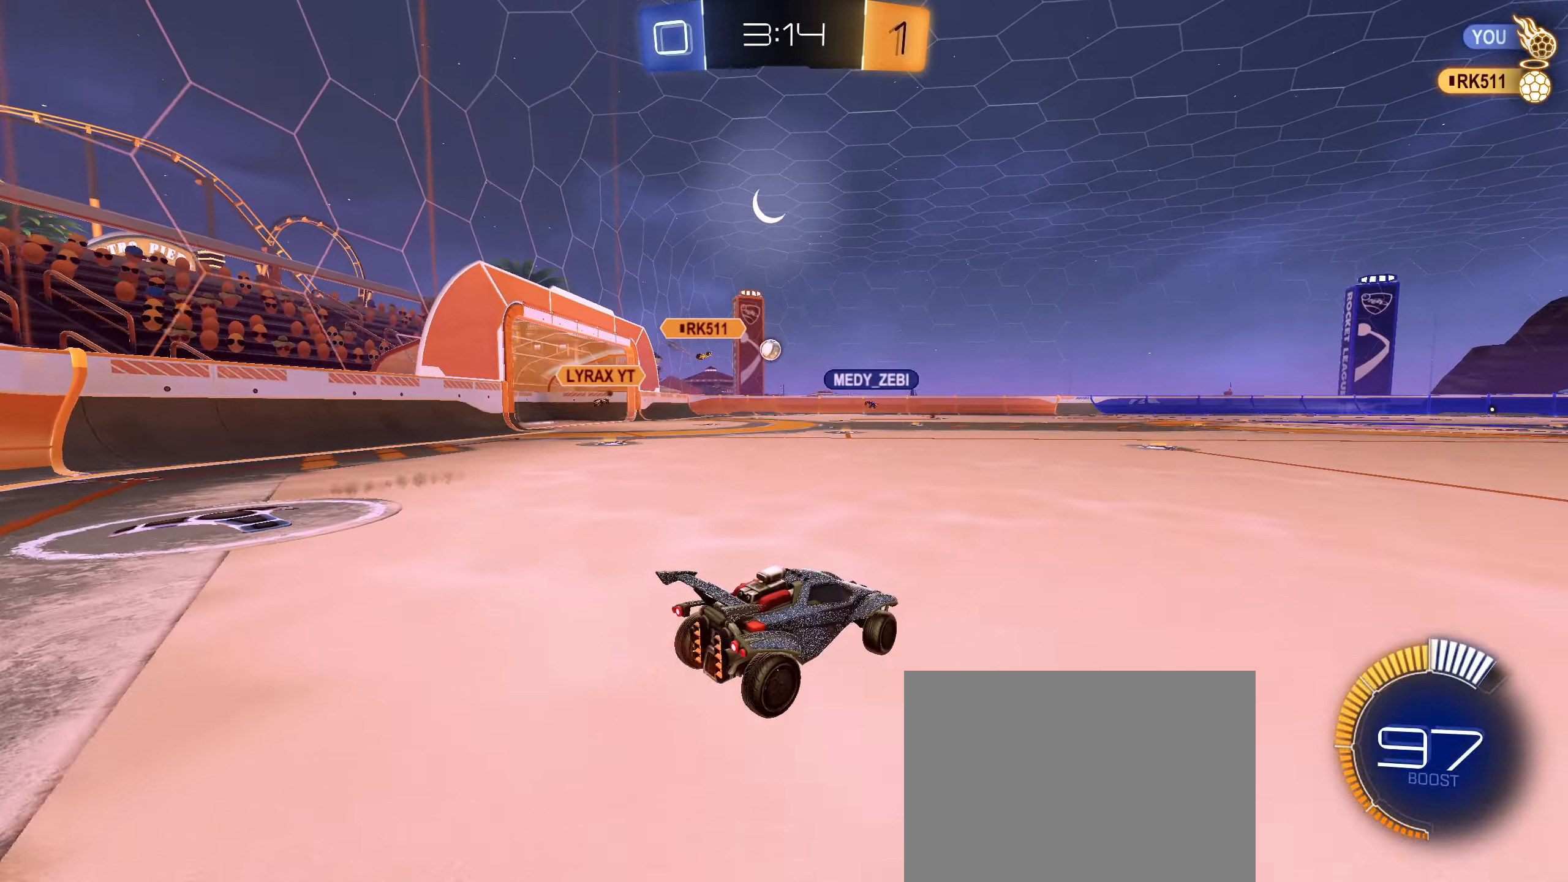
{"dt_ms": 500, "buttons": ["CIRCLE", "R2"], "left_stick": "center", "right_stick": "center", "events": [[16, "CIRCLE", "down"], [66, "CIRCLE", "up"], [83, "left_stick", "center"], [116, "CIRCLE", "down"]]}
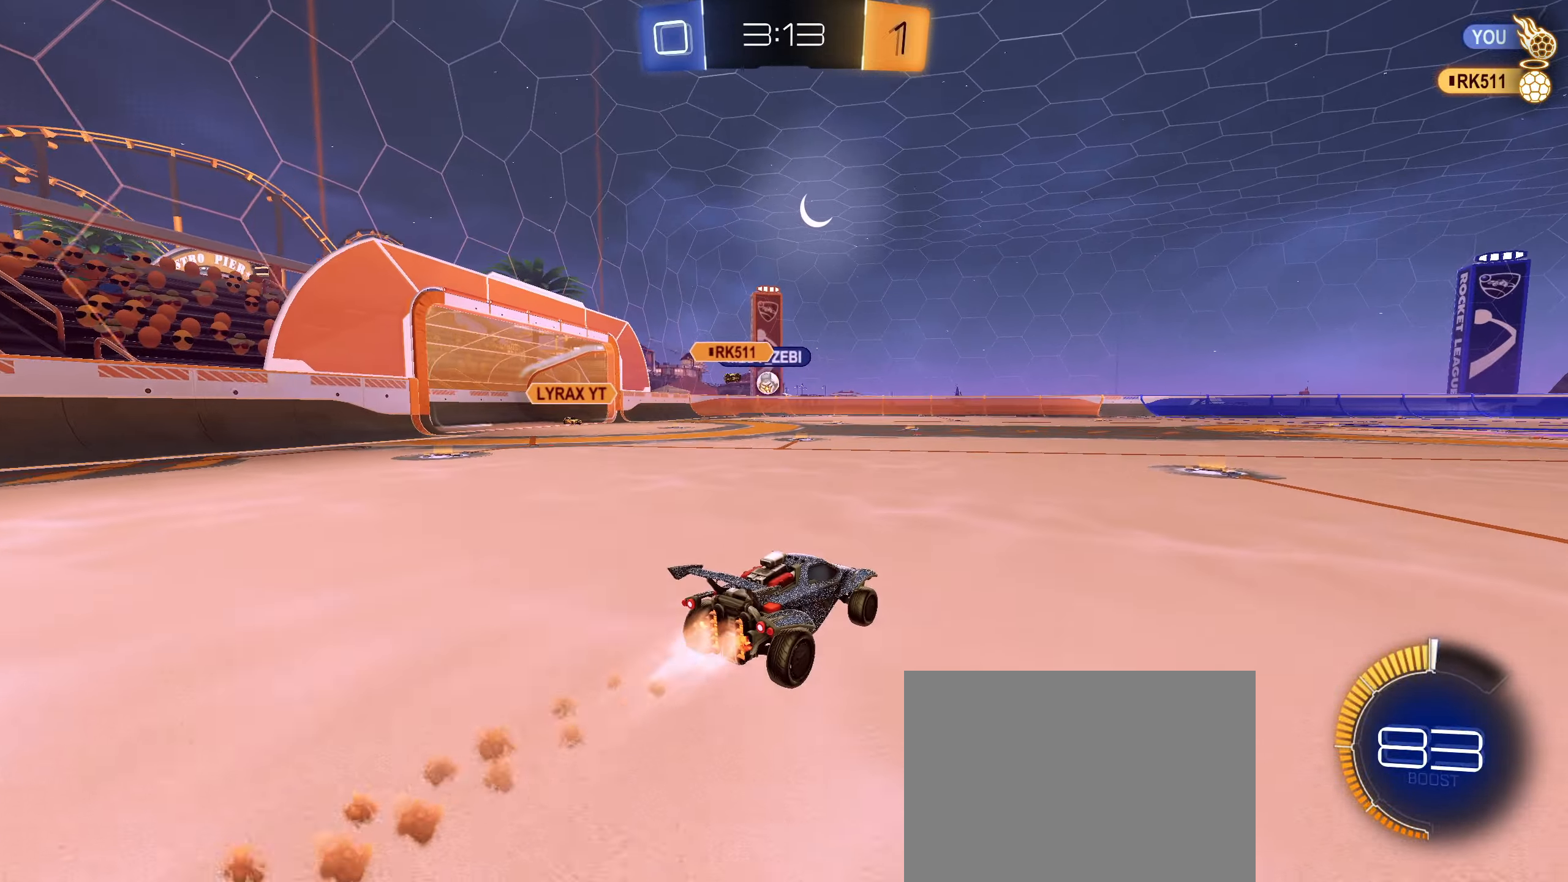
{"dt_ms": 500, "buttons": ["R2"], "left_stick": "right", "right_stick": "center", "events": [[216, "CIRCLE", "up"], [250, "left_stick", "down-left"], [283, "L1", "down"], [383, "L1", "up"], [433, "left_stick", "right"]]}
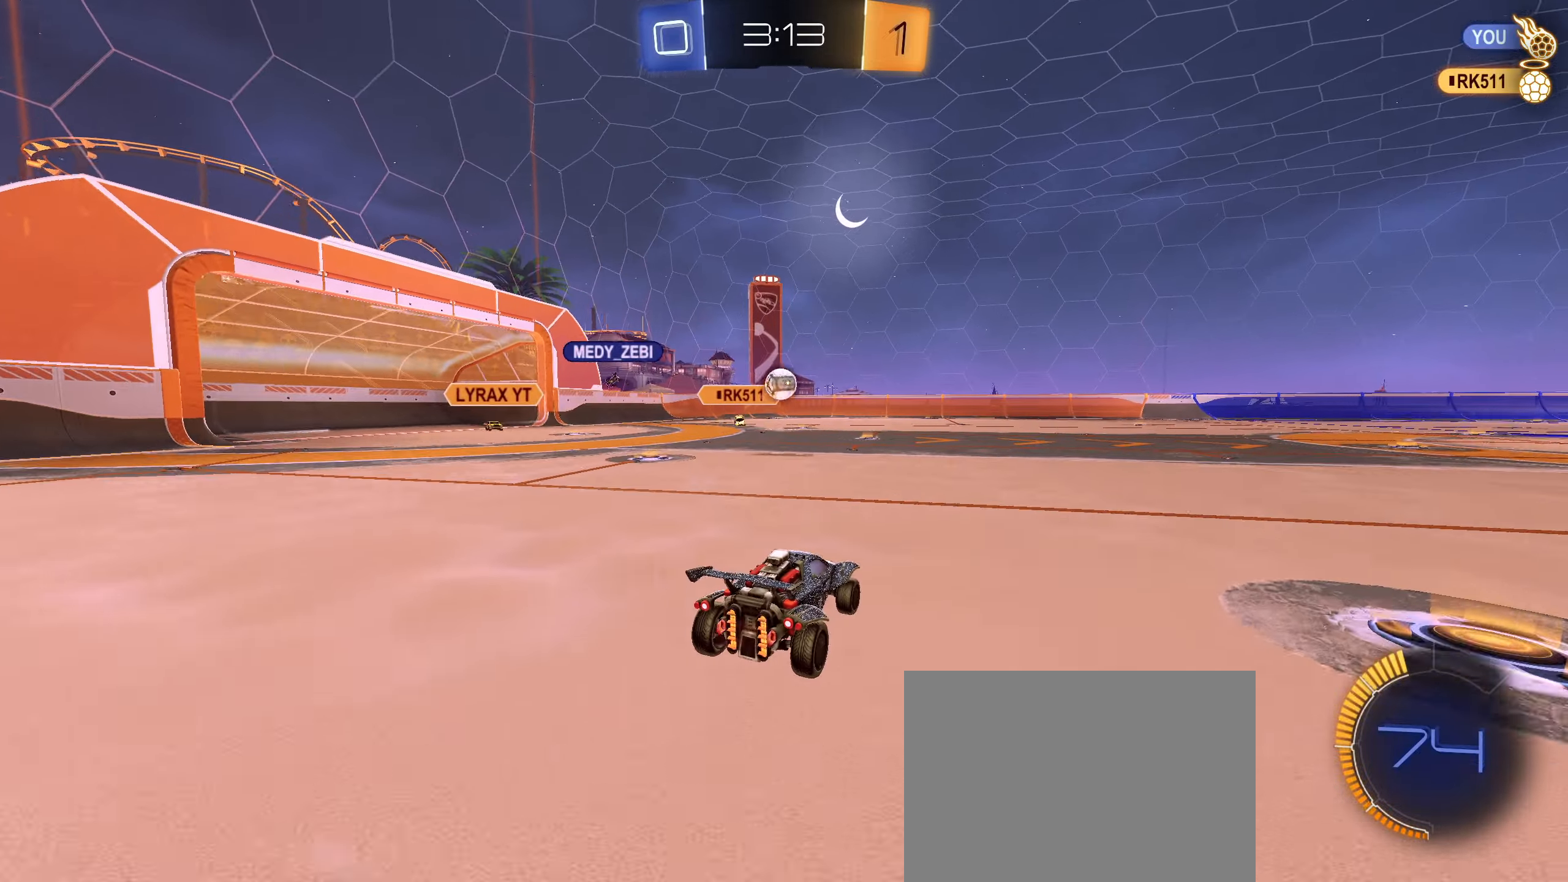
{"dt_ms": 500, "buttons": [], "left_stick": "center", "right_stick": "center", "events": [[266, "R2", "up"], [316, "left_stick", "down-left"], [366, "L2", "down"], [416, "left_stick", "center"], [500, "L2", "up"]]}
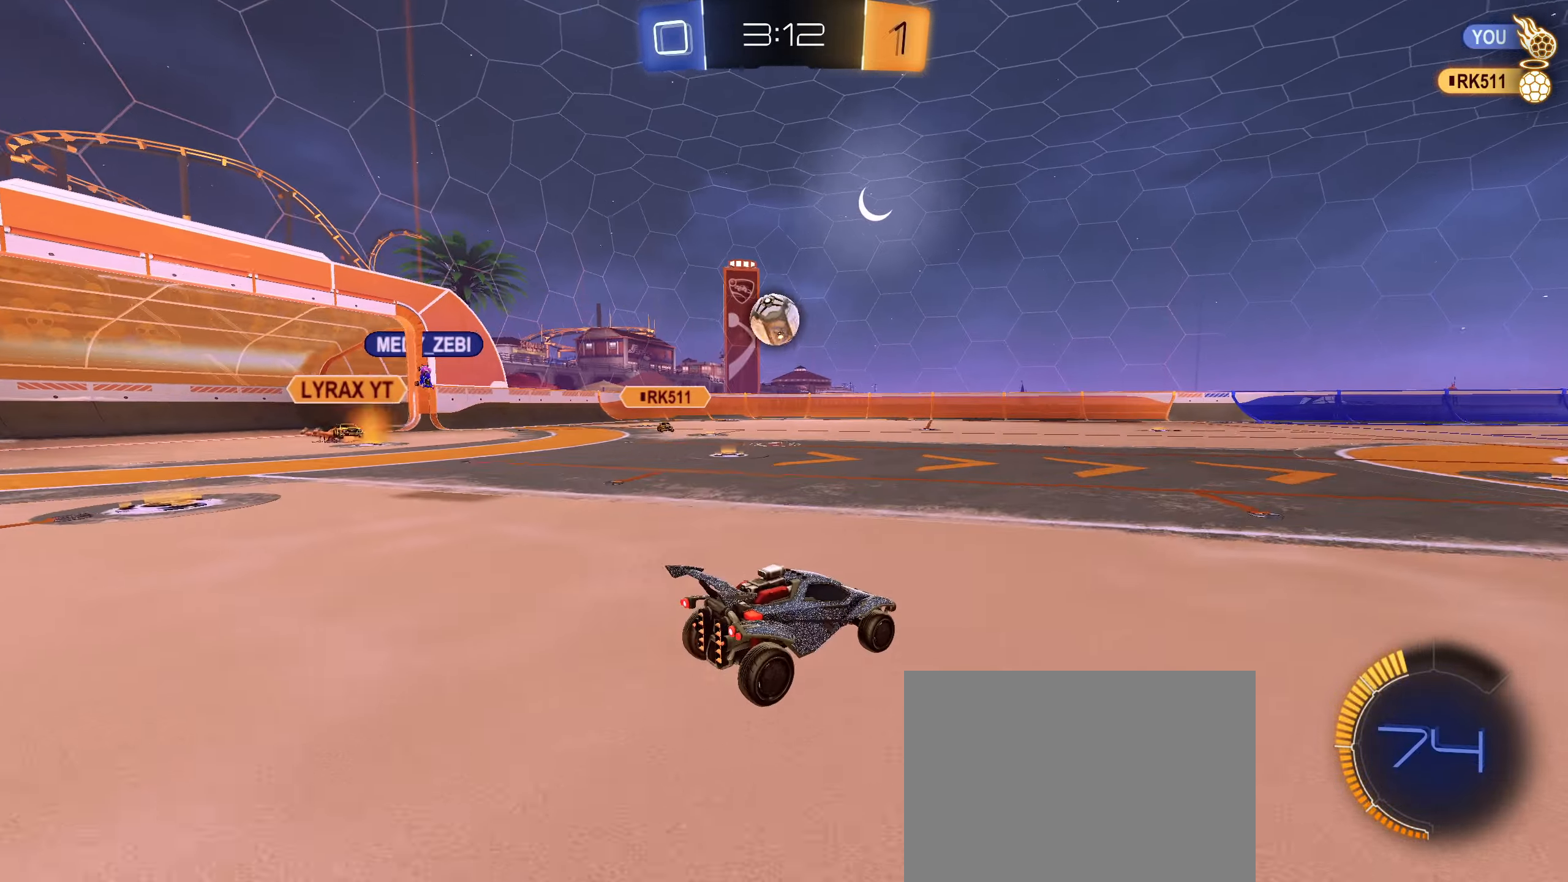
{"dt_ms": 500, "buttons": ["CIRCLE", "R1"], "left_stick": "left", "right_stick": "center", "events": [[166, "left_stick", "down-left"], [200, "CROSS", "down"], [333, "CIRCLE", "down"], [417, "R1", "down"], [417, "left_stick", "left"], [433, "CROSS", "up"]]}
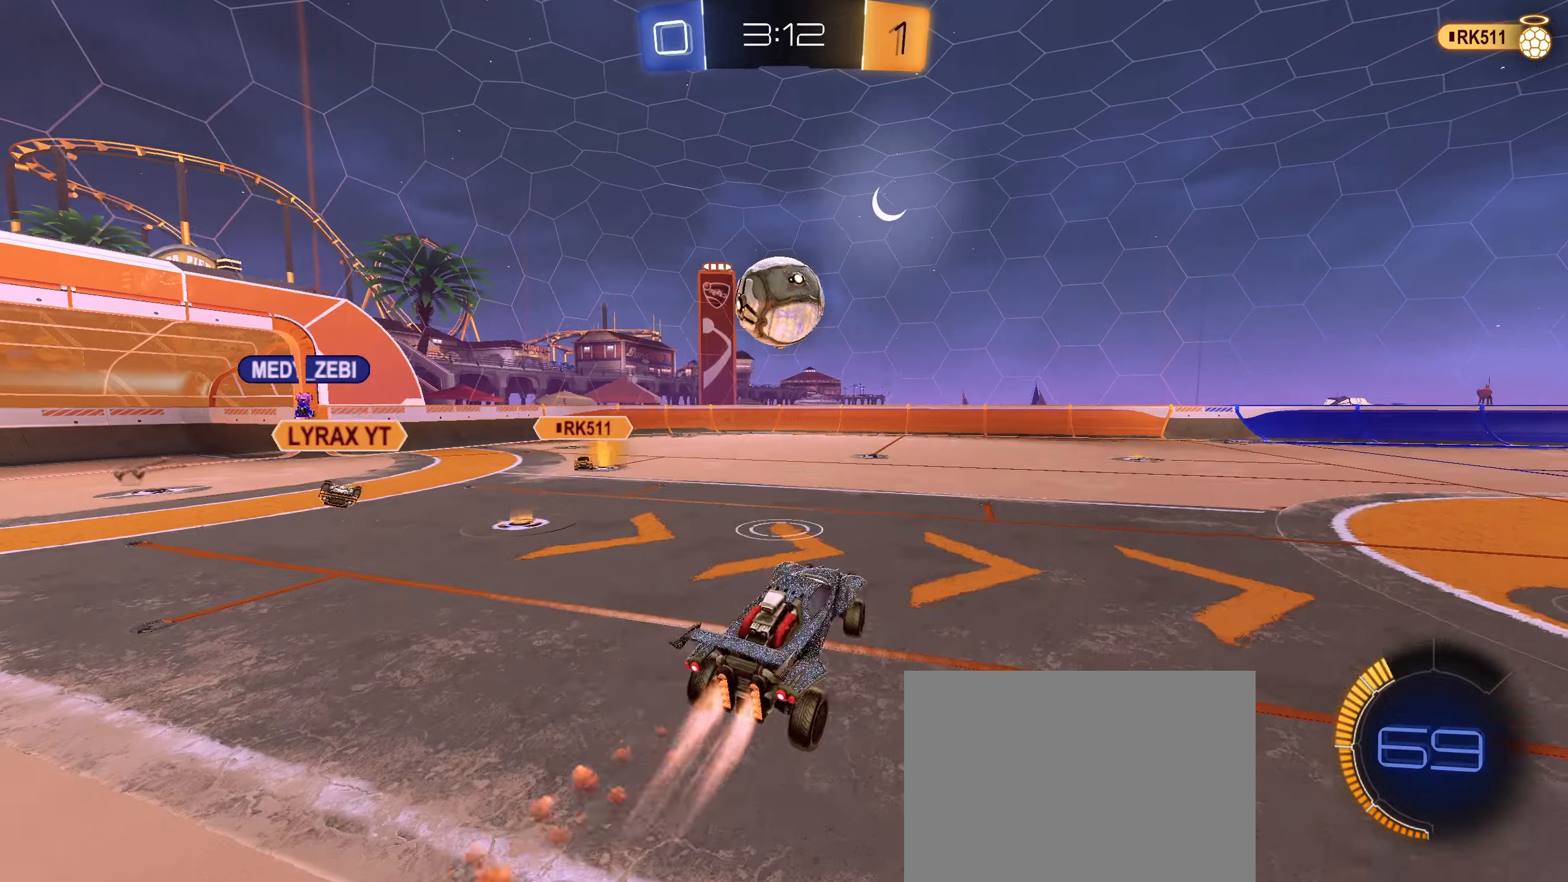
{"dt_ms": 500, "buttons": ["CROSS", "CIRCLE", "L1"], "left_stick": "down", "right_stick": "center", "events": [[33, "left_stick", "up-right"], [100, "R1", "up"], [317, "L1", "down"], [317, "left_stick", "up-left"], [350, "CROSS", "down"], [500, "left_stick", "down"]]}
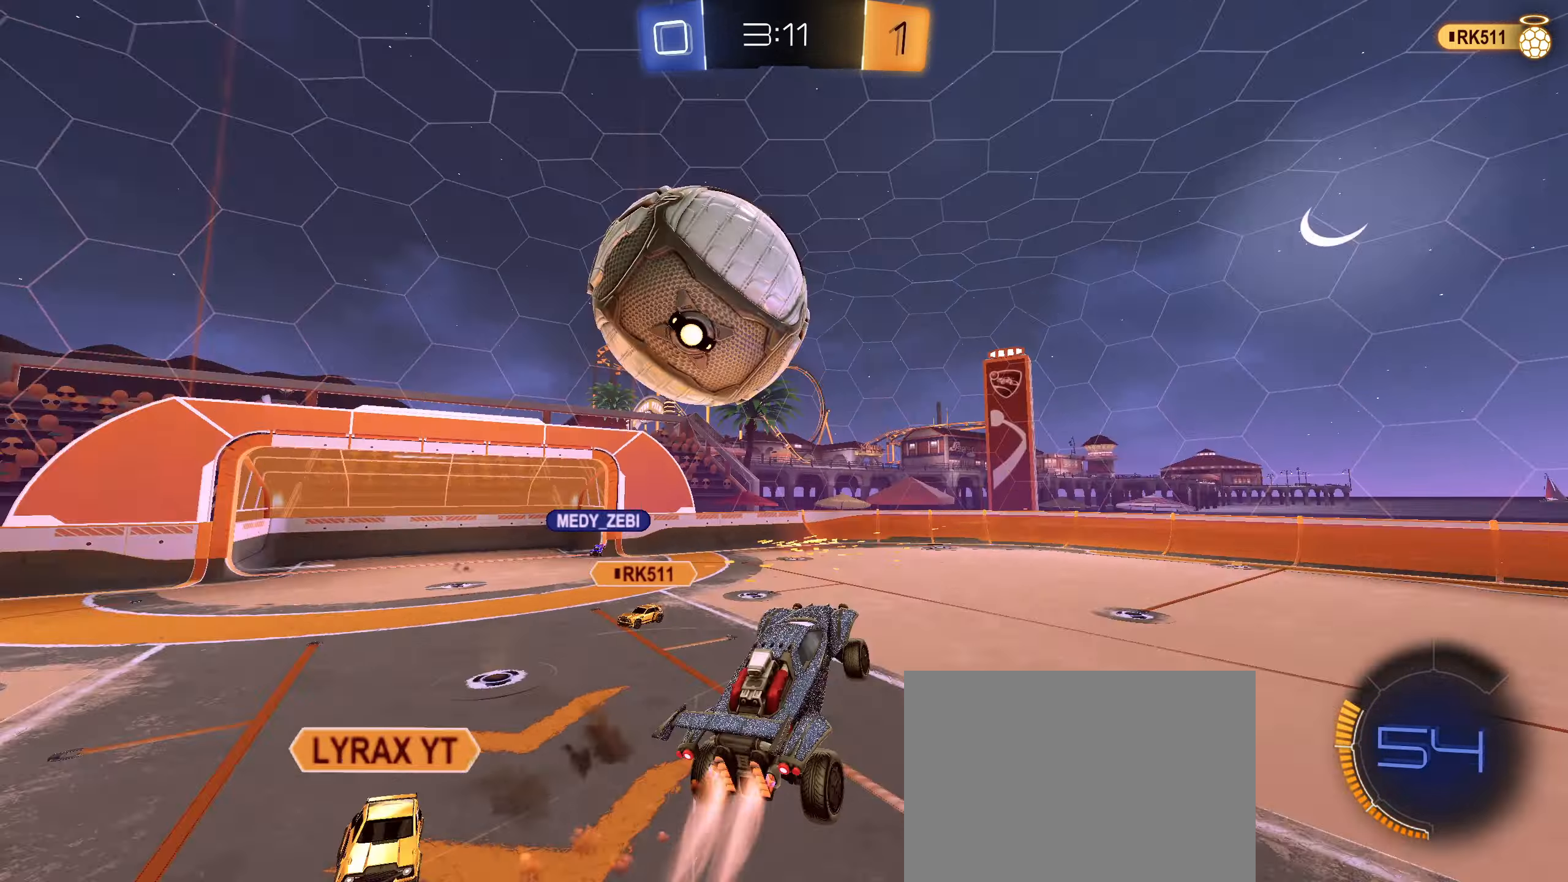
{"dt_ms": 500, "buttons": ["L1", "R2"], "left_stick": "down", "right_stick": "center", "events": [[33, "CROSS", "up"], [117, "CIRCLE", "up"], [183, "R2", "down"], [217, "TRIANGLE", "down"], [317, "TRIANGLE", "up"]]}
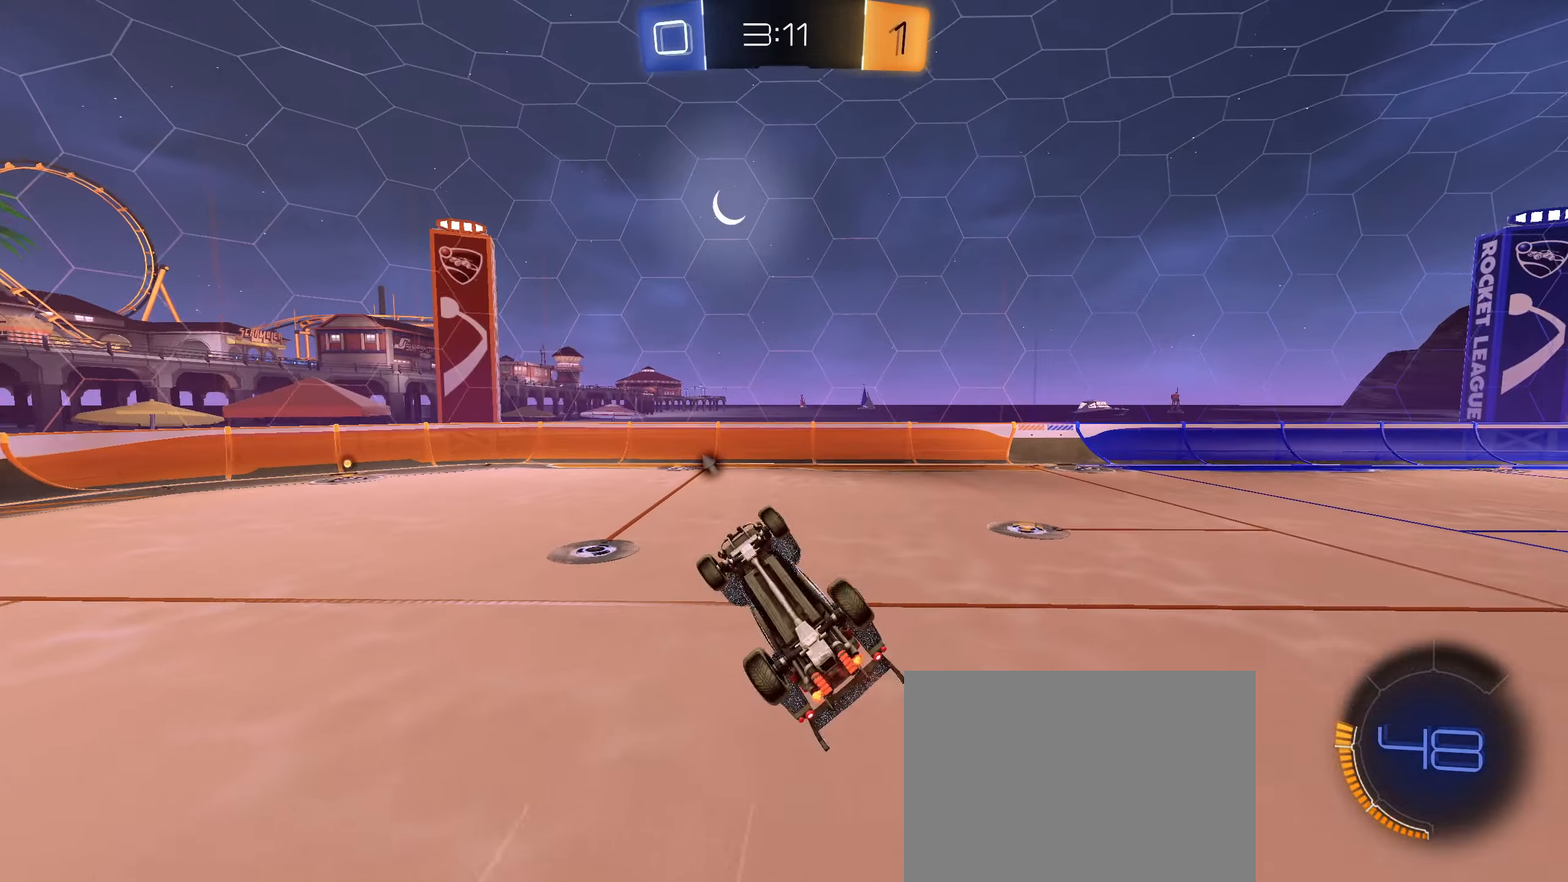
{"dt_ms": 500, "buttons": ["R2"], "left_stick": "center", "right_stick": "center", "events": [[183, "left_stick", "down-right"], [350, "left_stick", "center"], [367, "L1", "up"]]}
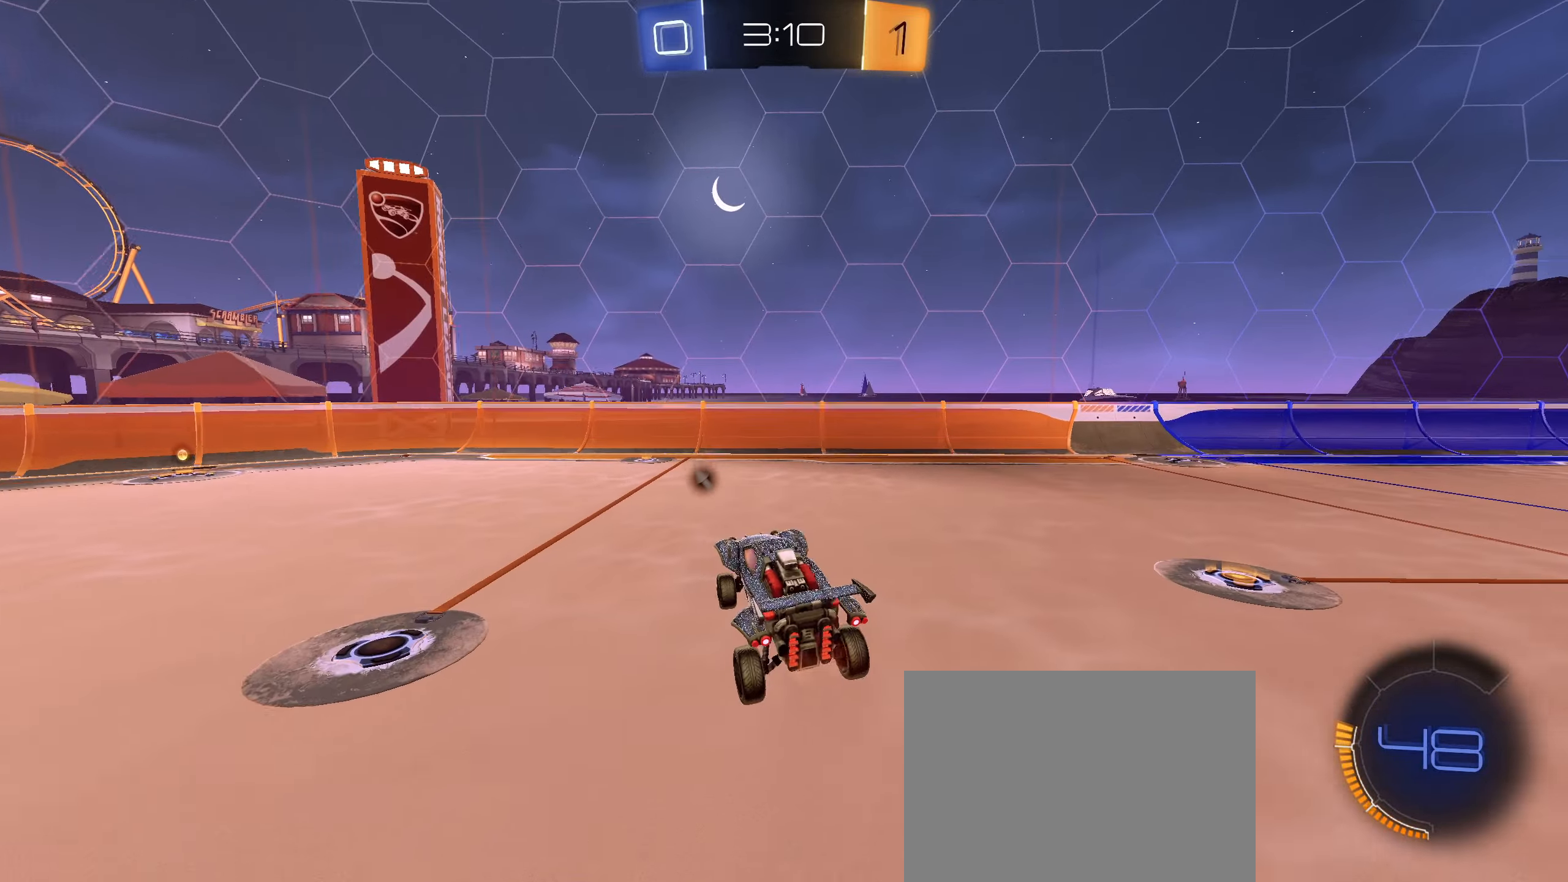
{"dt_ms": 500, "buttons": ["R2"], "left_stick": "right", "right_stick": "down", "events": [[83, "TRIANGLE", "down"], [117, "TRIANGLE", "up"], [150, "left_stick", "right"], [400, "right_stick", "down"]]}
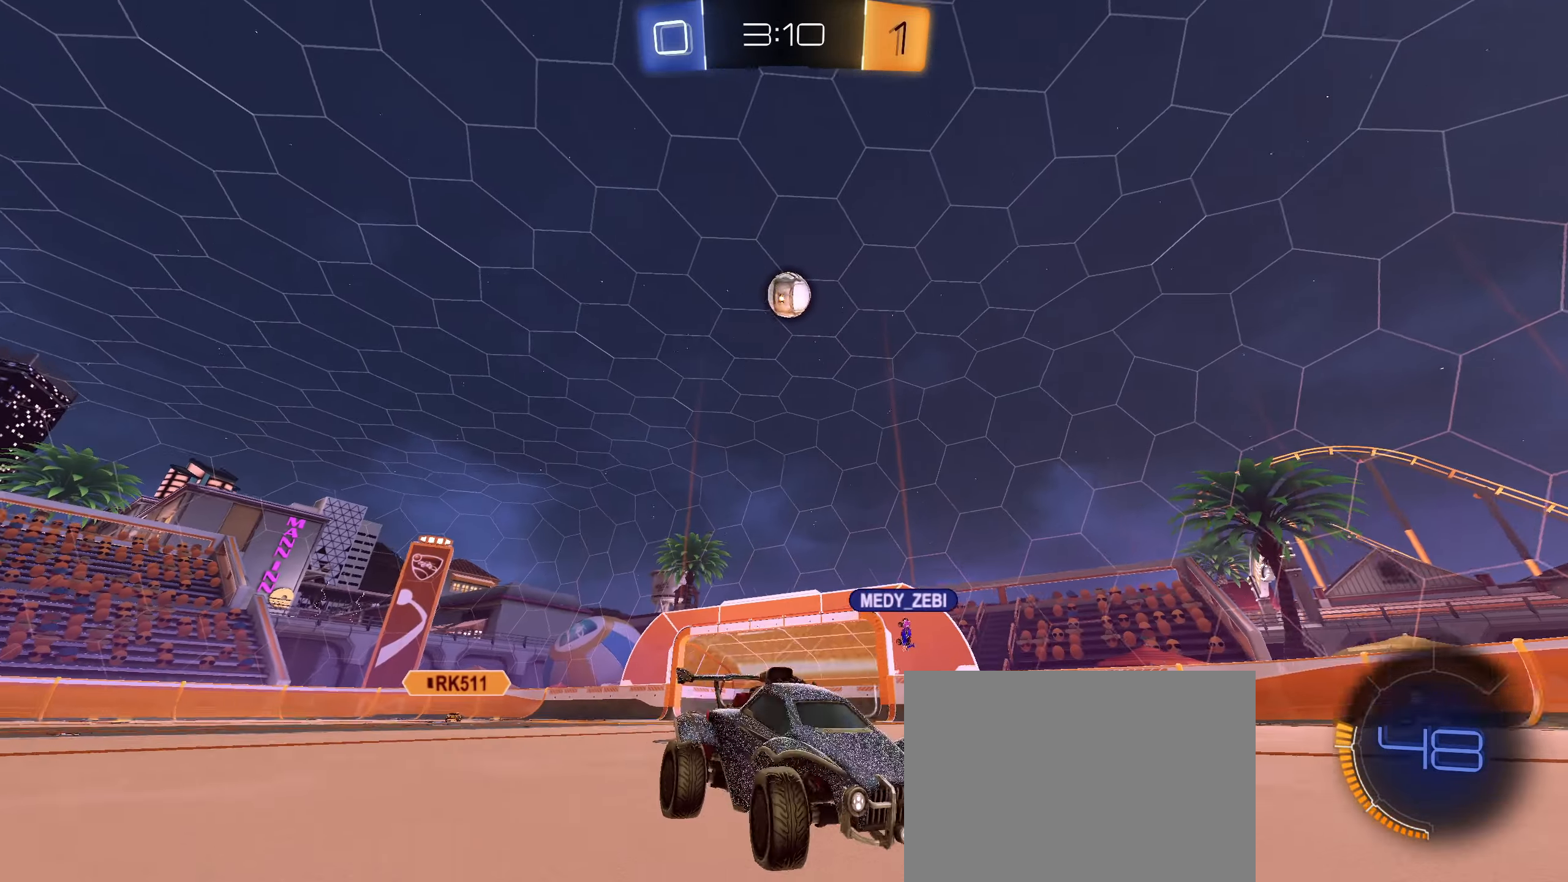
{"dt_ms": 500, "buttons": ["R2"], "left_stick": "right", "right_stick": "center", "events": [[183, "L1", "down"], [183, "right_stick", "center"], [500, "L1", "up"]]}
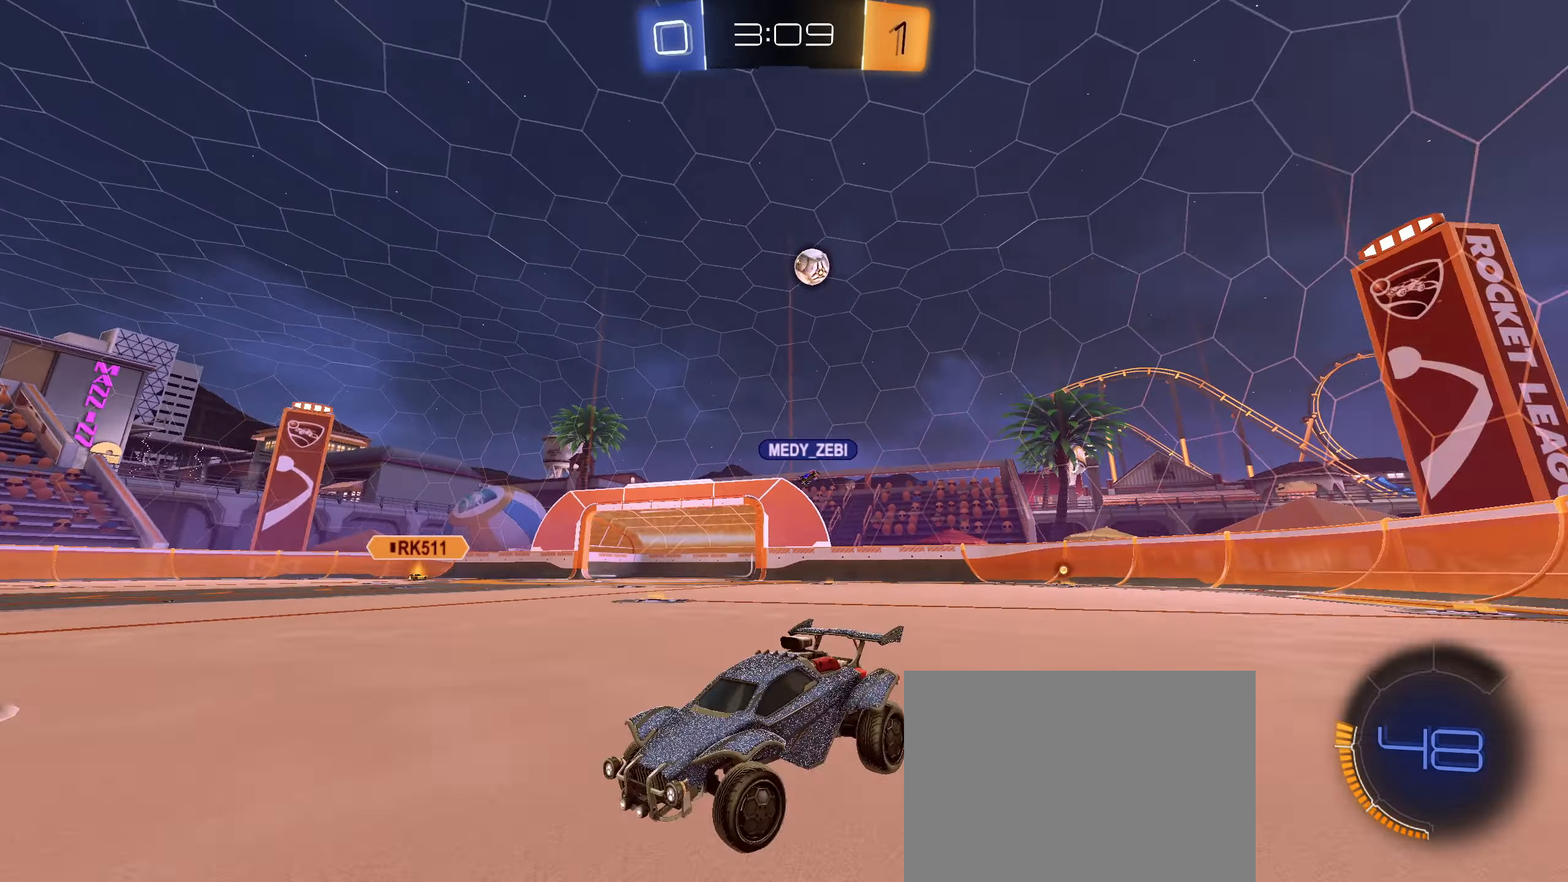
{"dt_ms": 500, "buttons": ["R2"], "left_stick": "right", "right_stick": "center", "events": [[267, "right_stick", "left"], [333, "right_stick", "center"]]}
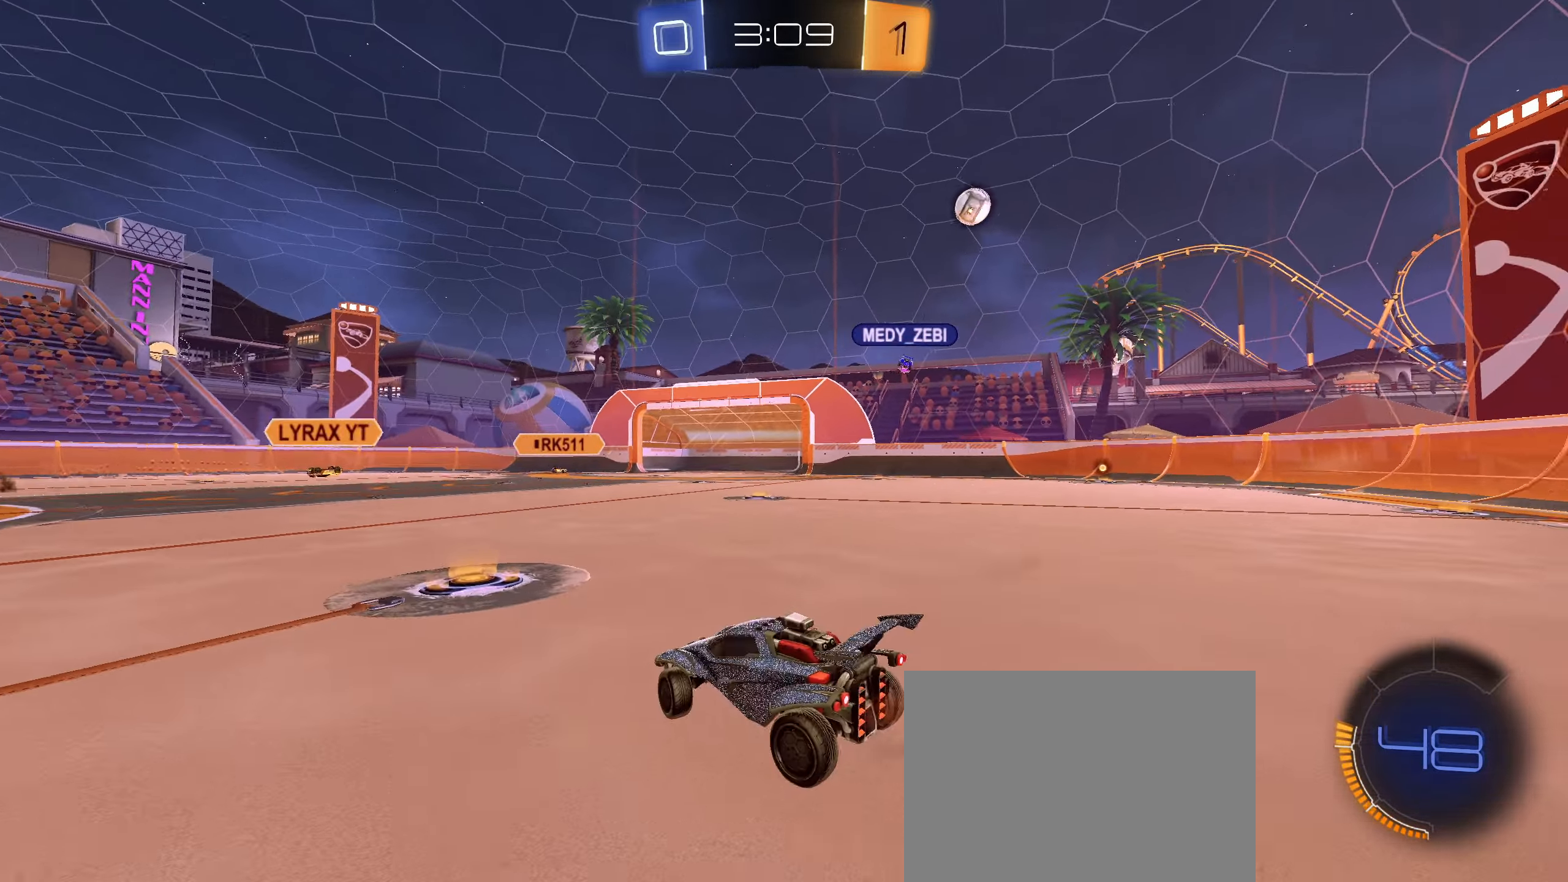
{"dt_ms": 500, "buttons": [], "left_stick": "center", "right_stick": "center", "events": [[33, "left_stick", "down-left"], [117, "left_stick", "center"], [267, "R2", "up"]]}
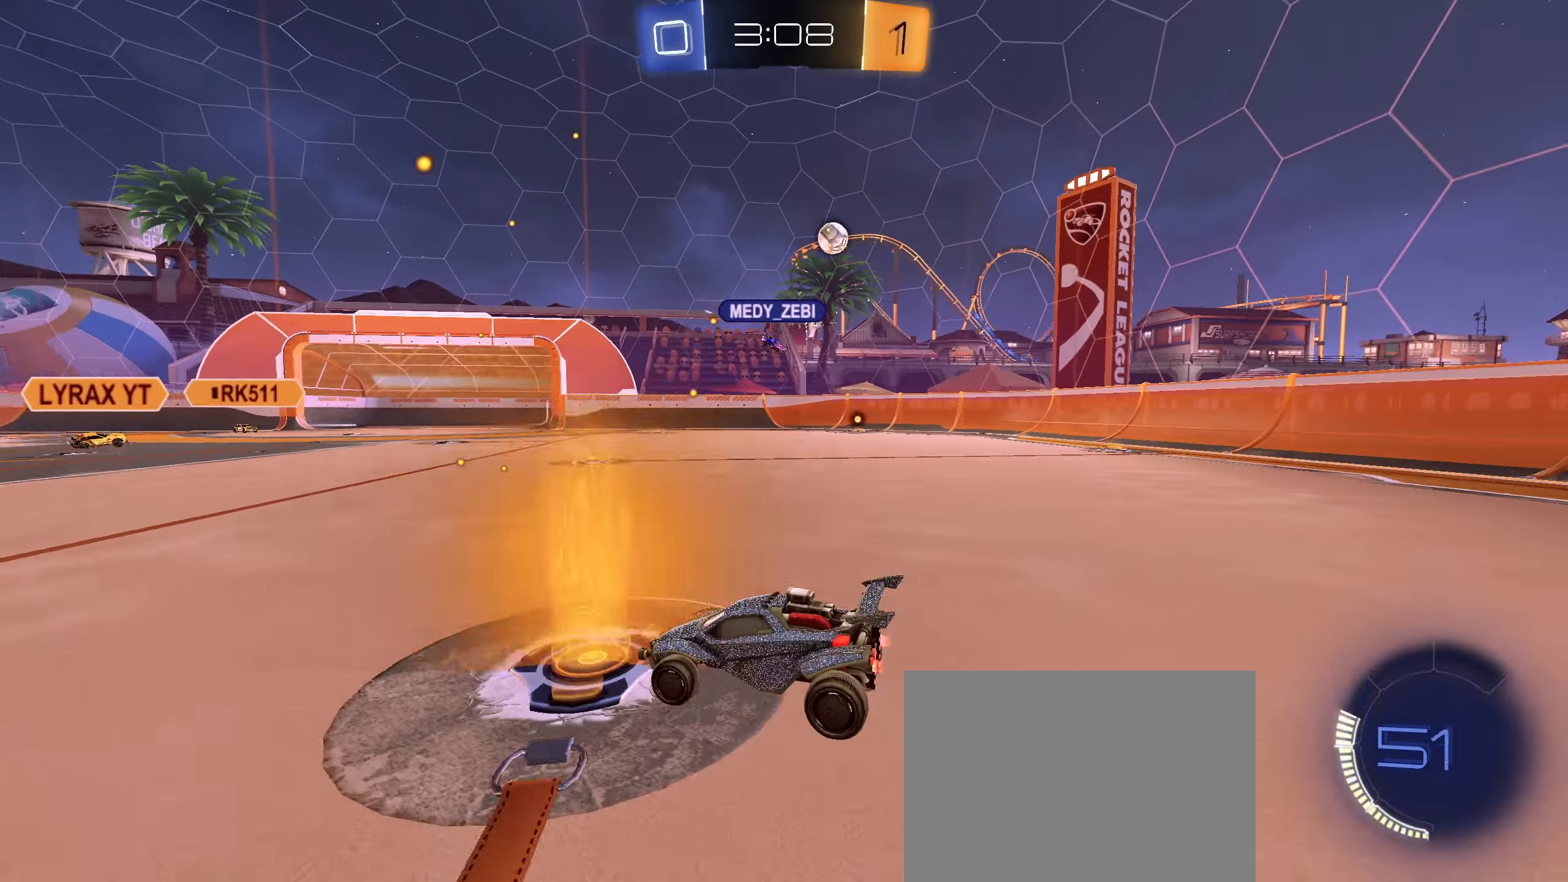
{"dt_ms": 500, "buttons": ["R2"], "left_stick": "down-left", "right_stick": "center", "events": [[433, "R2", "down"], [500, "left_stick", "down-left"]]}
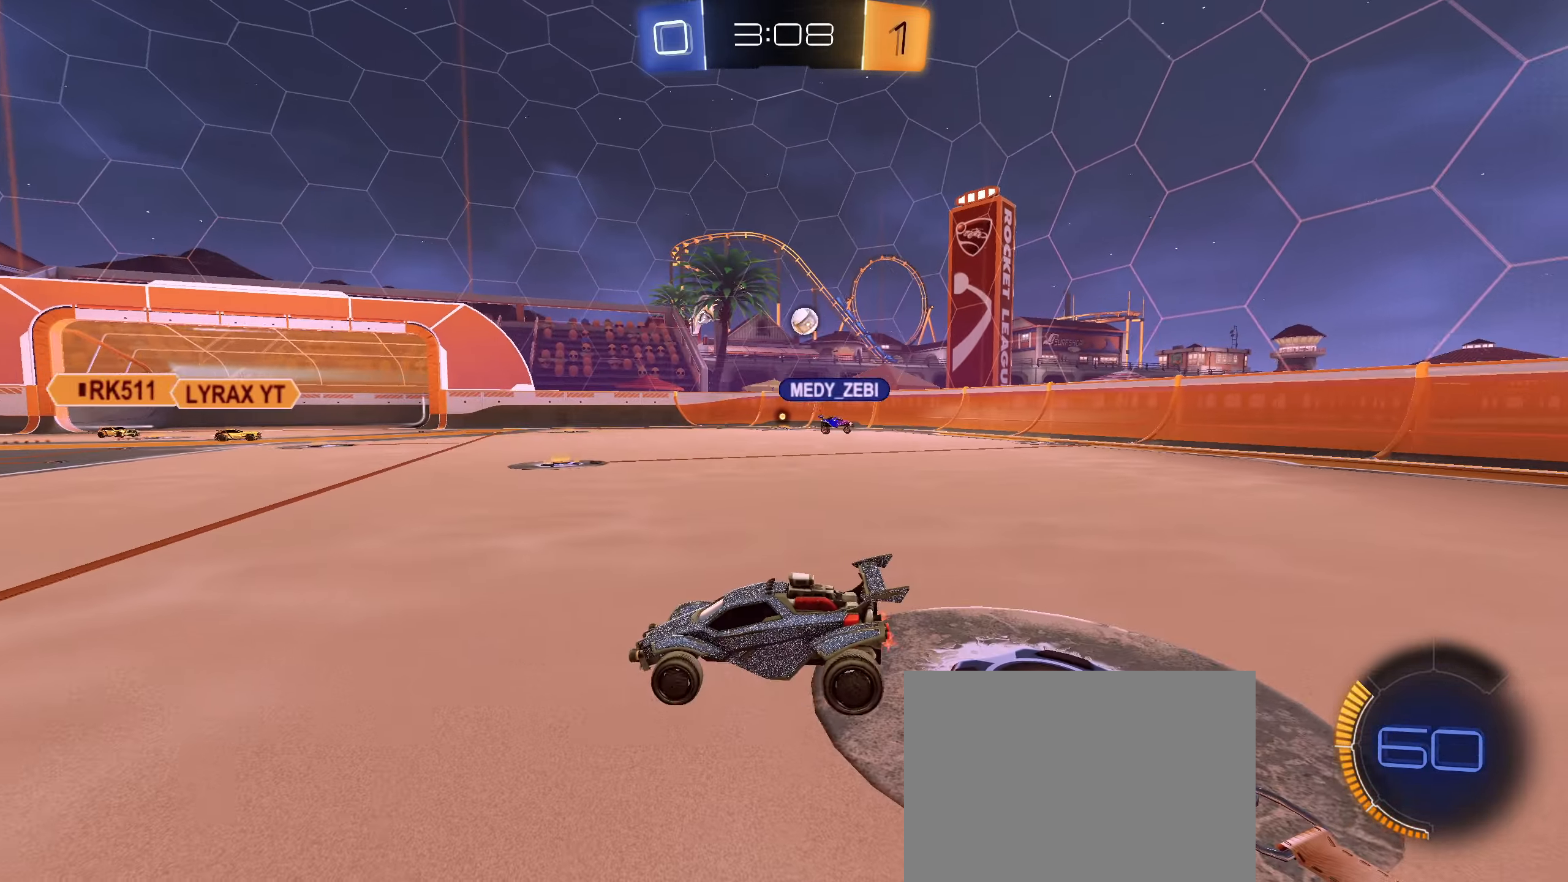
{"dt_ms": 500, "buttons": ["R2"], "left_stick": "center", "right_stick": "center", "events": [[133, "left_stick", "left"], [400, "left_stick", "center"]]}
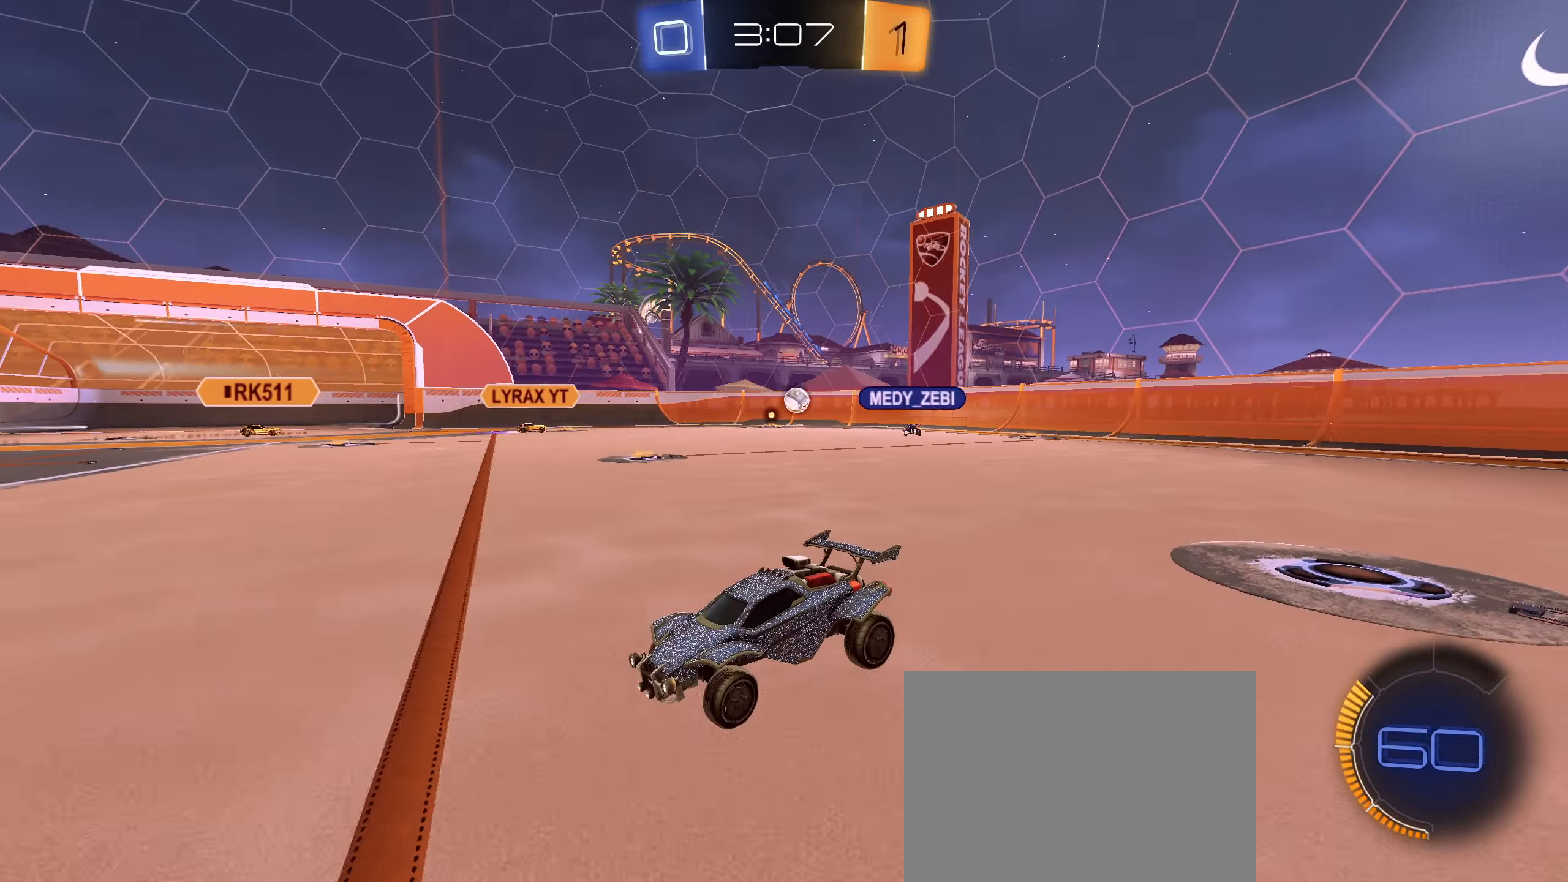
{"dt_ms": 500, "buttons": ["R2"], "left_stick": "left", "right_stick": "center", "events": [[167, "left_stick", "left"], [250, "L1", "down"], [417, "L1", "up"]]}
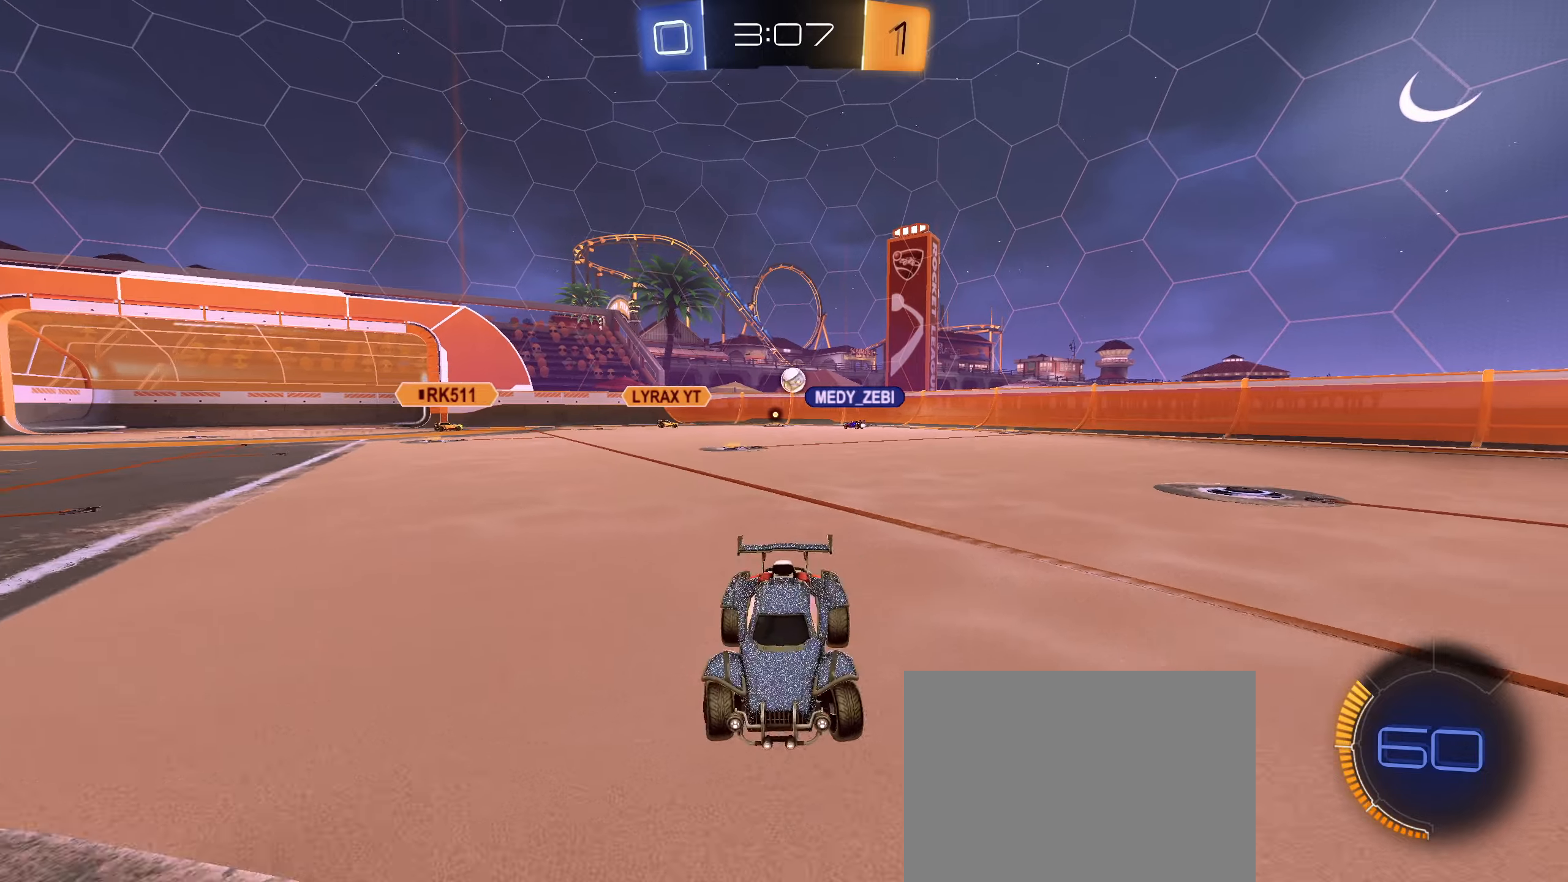
{"dt_ms": 500, "buttons": ["R2"], "left_stick": "left", "right_stick": "center", "events": [[167, "L1", "down"], [334, "L1", "up"]]}
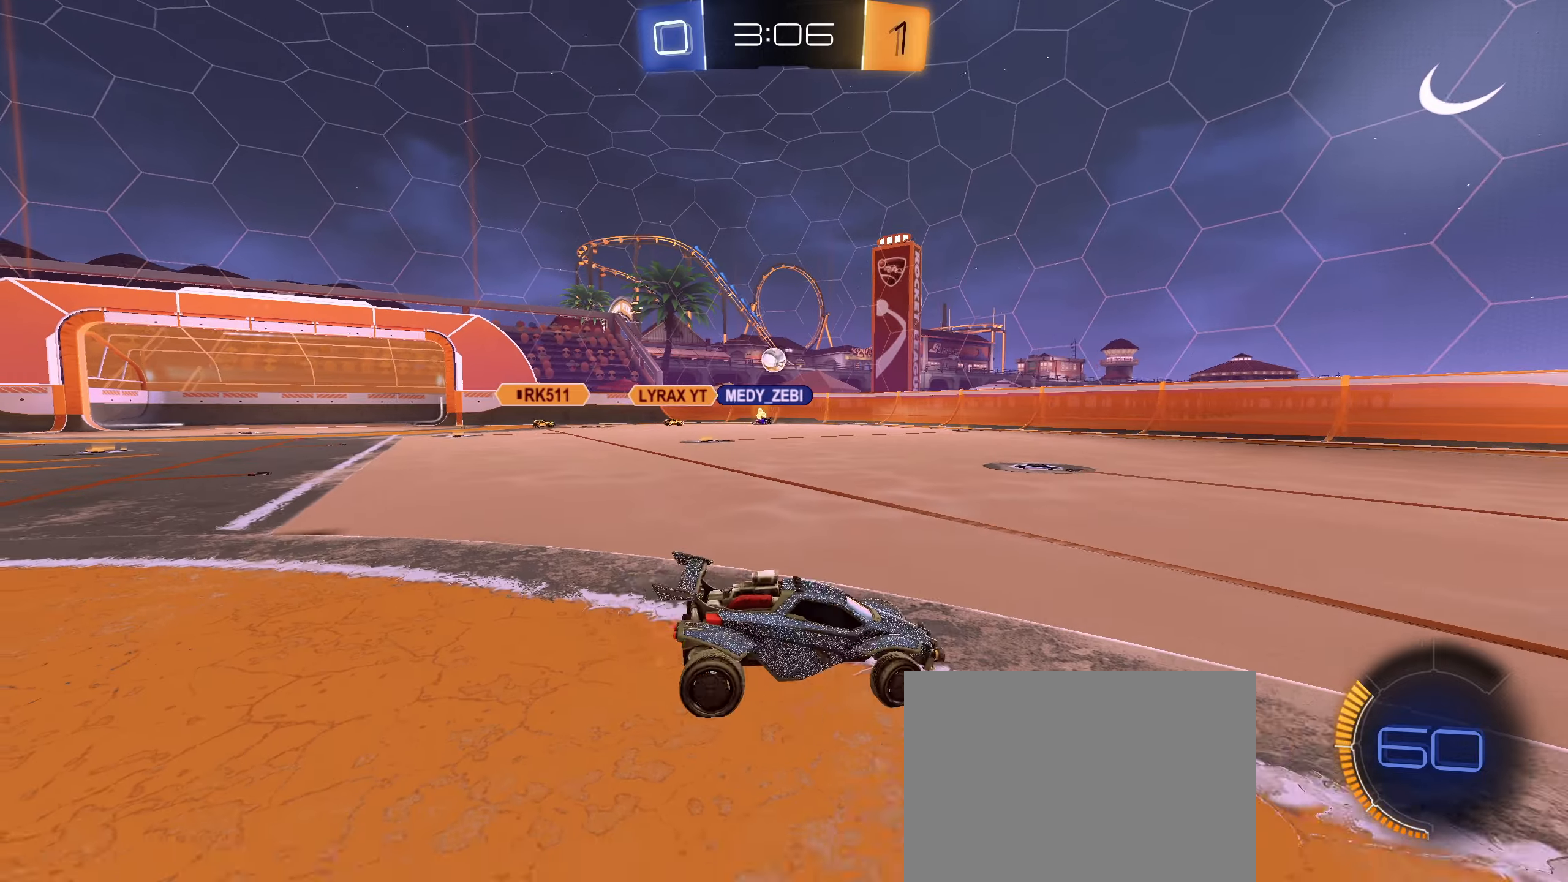
{"dt_ms": 500, "buttons": ["R2"], "left_stick": "center", "right_stick": "center", "events": [[200, "left_stick", "right"], [367, "left_stick", "center"], [417, "left_stick", "down-left"], [500, "left_stick", "center"]]}
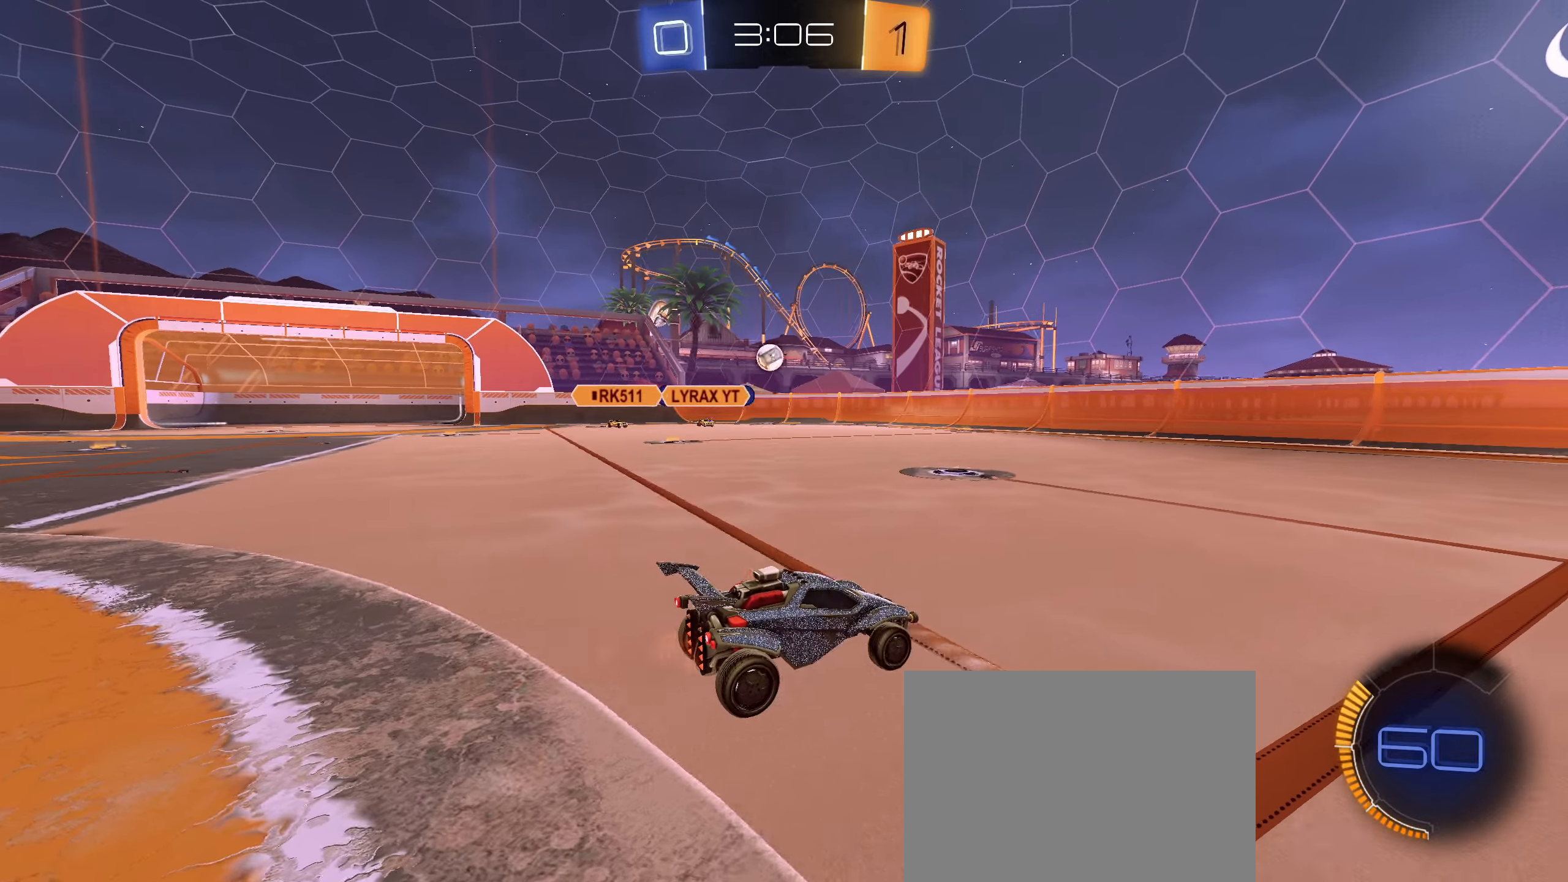
{"dt_ms": 500, "buttons": ["R2"], "left_stick": "right", "right_stick": "center", "events": [[34, "R2", "up"], [234, "R2", "down"], [250, "left_stick", "right"]]}
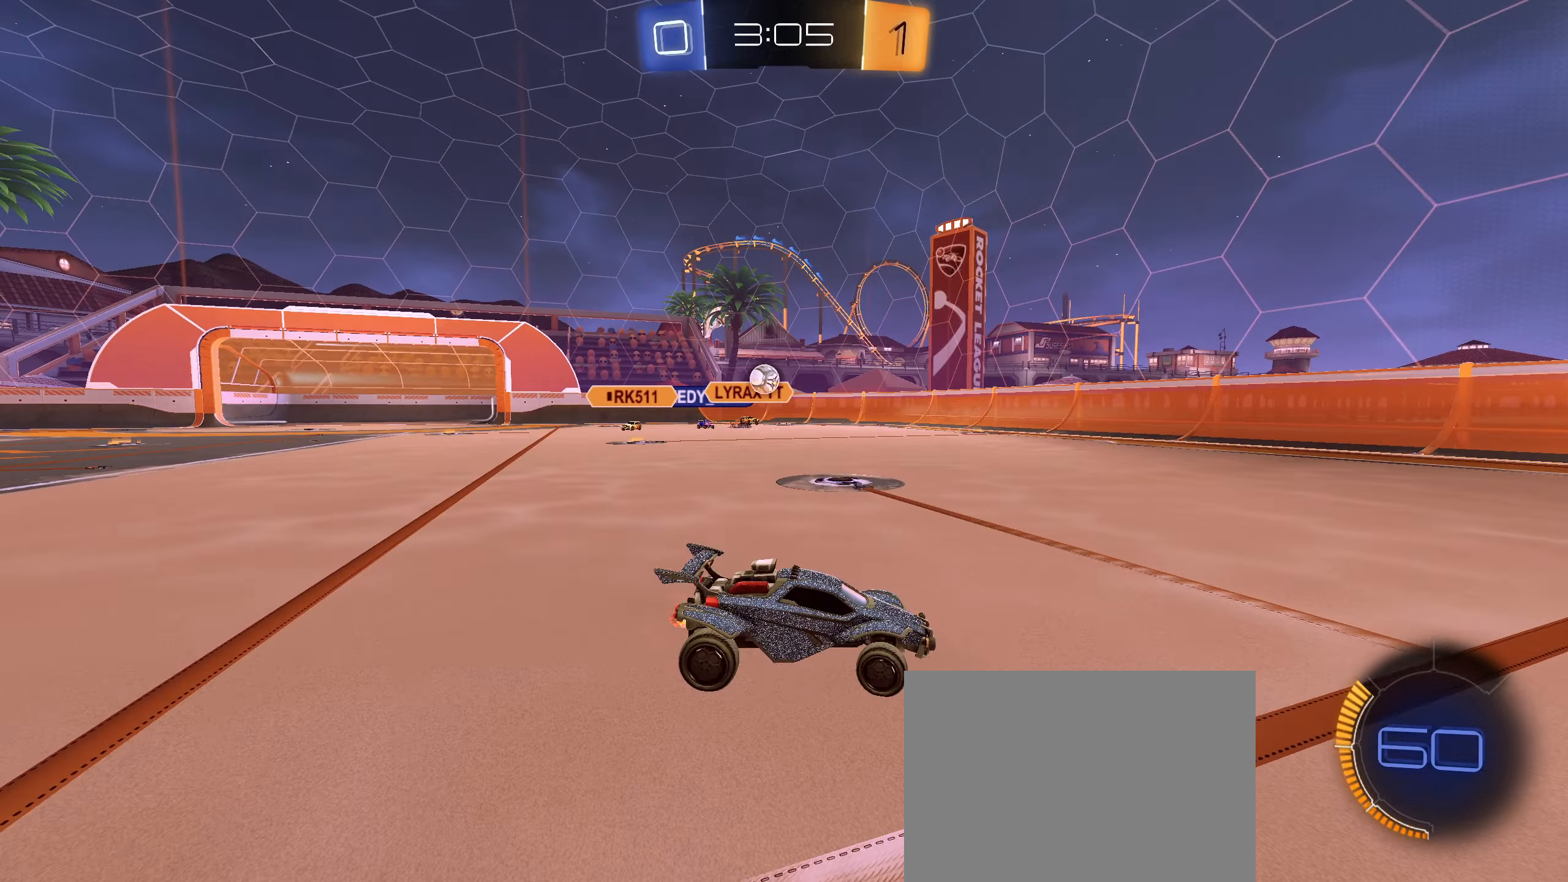
{"dt_ms": 500, "buttons": ["L1", "R2"], "left_stick": "right", "right_stick": "center", "events": [[384, "L1", "down"]]}
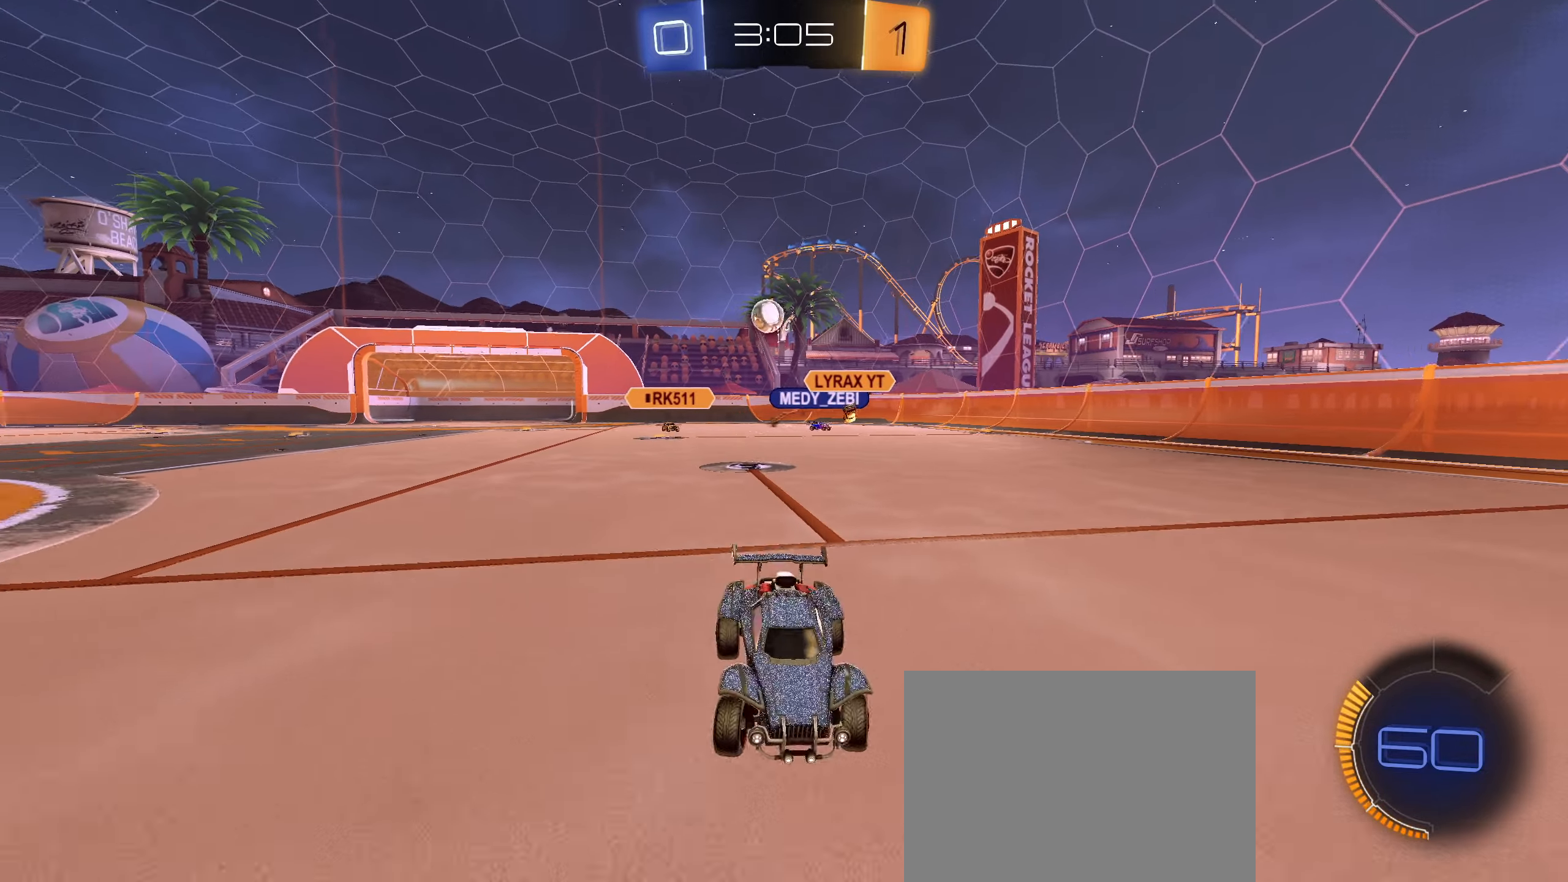
{"dt_ms": 500, "buttons": ["CROSS"], "left_stick": "down-right", "right_stick": "center", "events": [[134, "L1", "up"], [217, "R2", "up"], [350, "R2", "down"], [467, "CROSS", "down"], [467, "left_stick", "down-right"], [484, "R2", "up"]]}
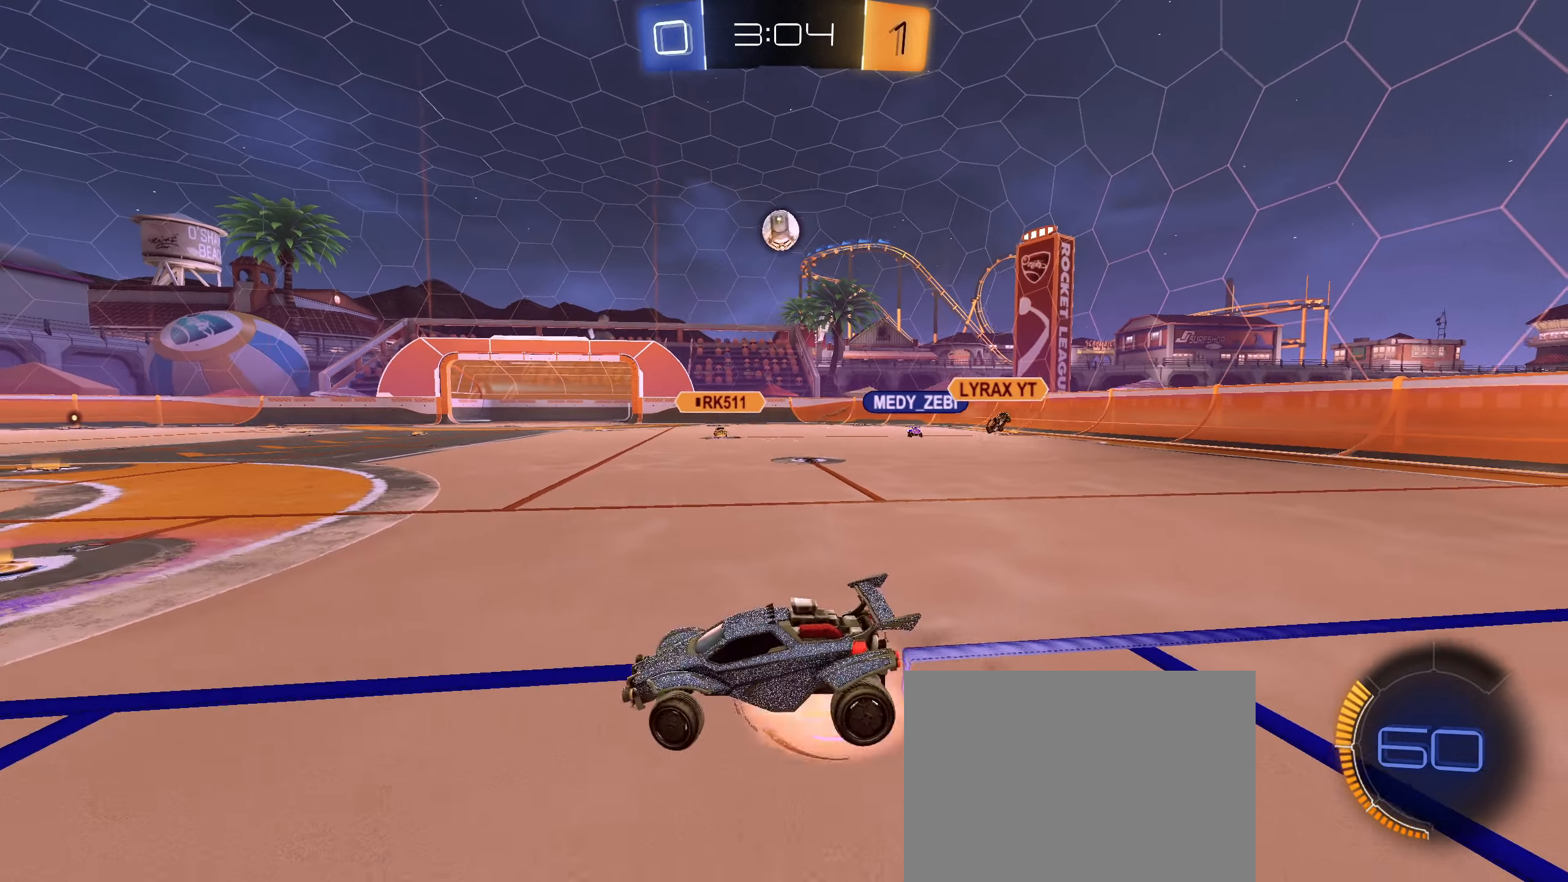
{"dt_ms": 500, "buttons": ["CROSS", "CIRCLE", "L1"], "left_stick": "center", "right_stick": "center", "events": [[200, "CROSS", "up"], [234, "left_stick", "center"], [250, "CIRCLE", "down"], [267, "CROSS", "down"], [384, "left_stick", "down"], [434, "L1", "down"], [467, "left_stick", "center"]]}